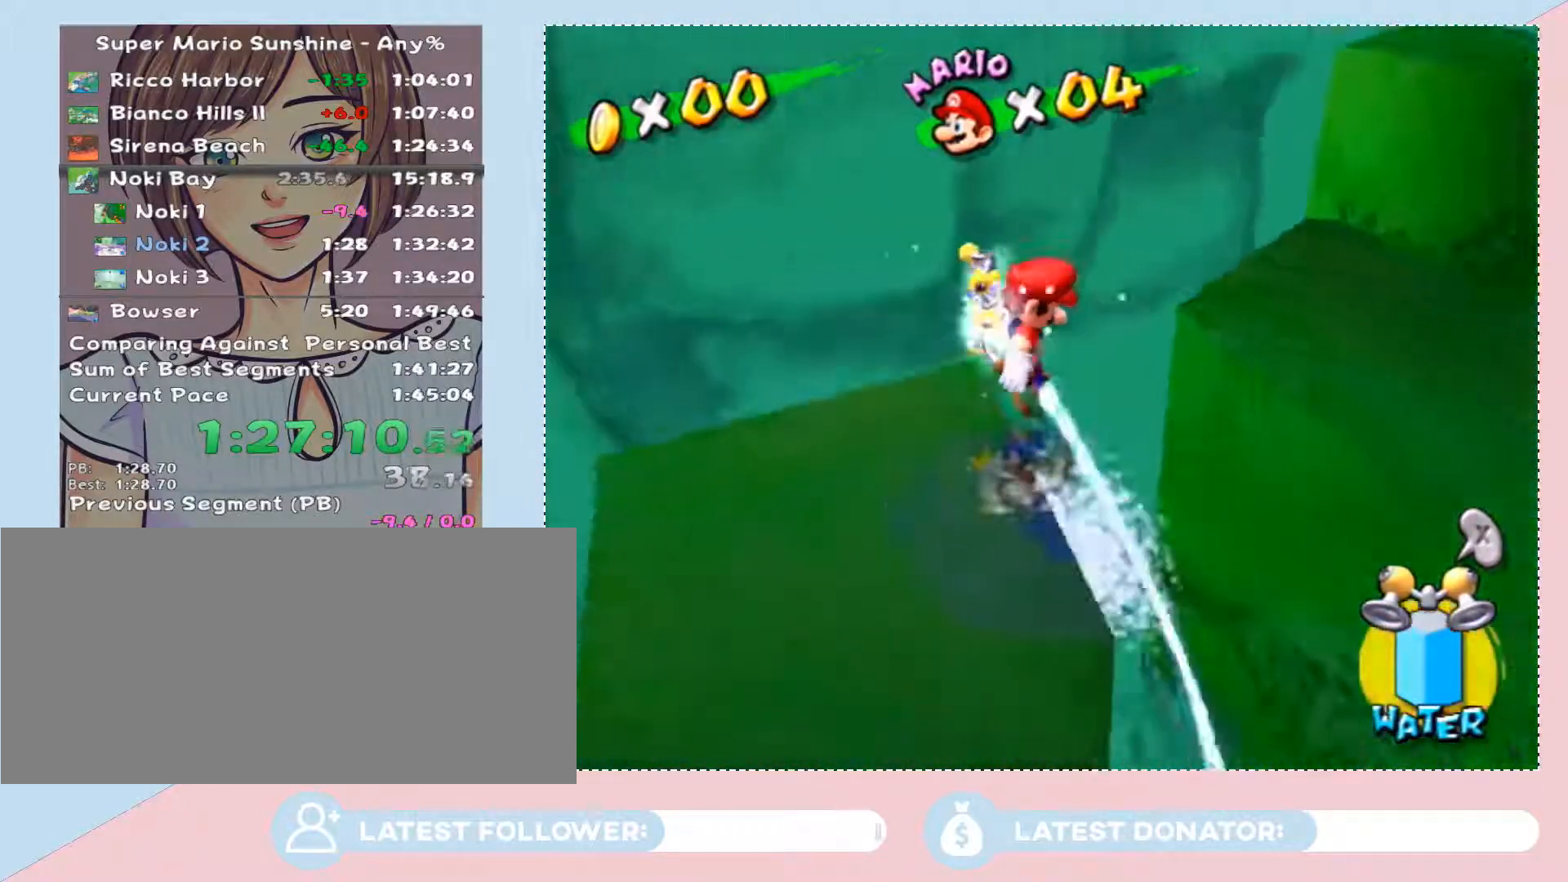
Gameplay with a controller (Nintendo layout); each line is a JSON object with the inputs held at the frame after it. "button_events" lists button changes between this image and that frame as [ms after this image, input, new state], when the widget could be followed in between (sticks are given only as held states). Not read: L3 R2 R3.
{"buttons": [], "left_stick": "left", "right_stick": "center", "button_events": []}
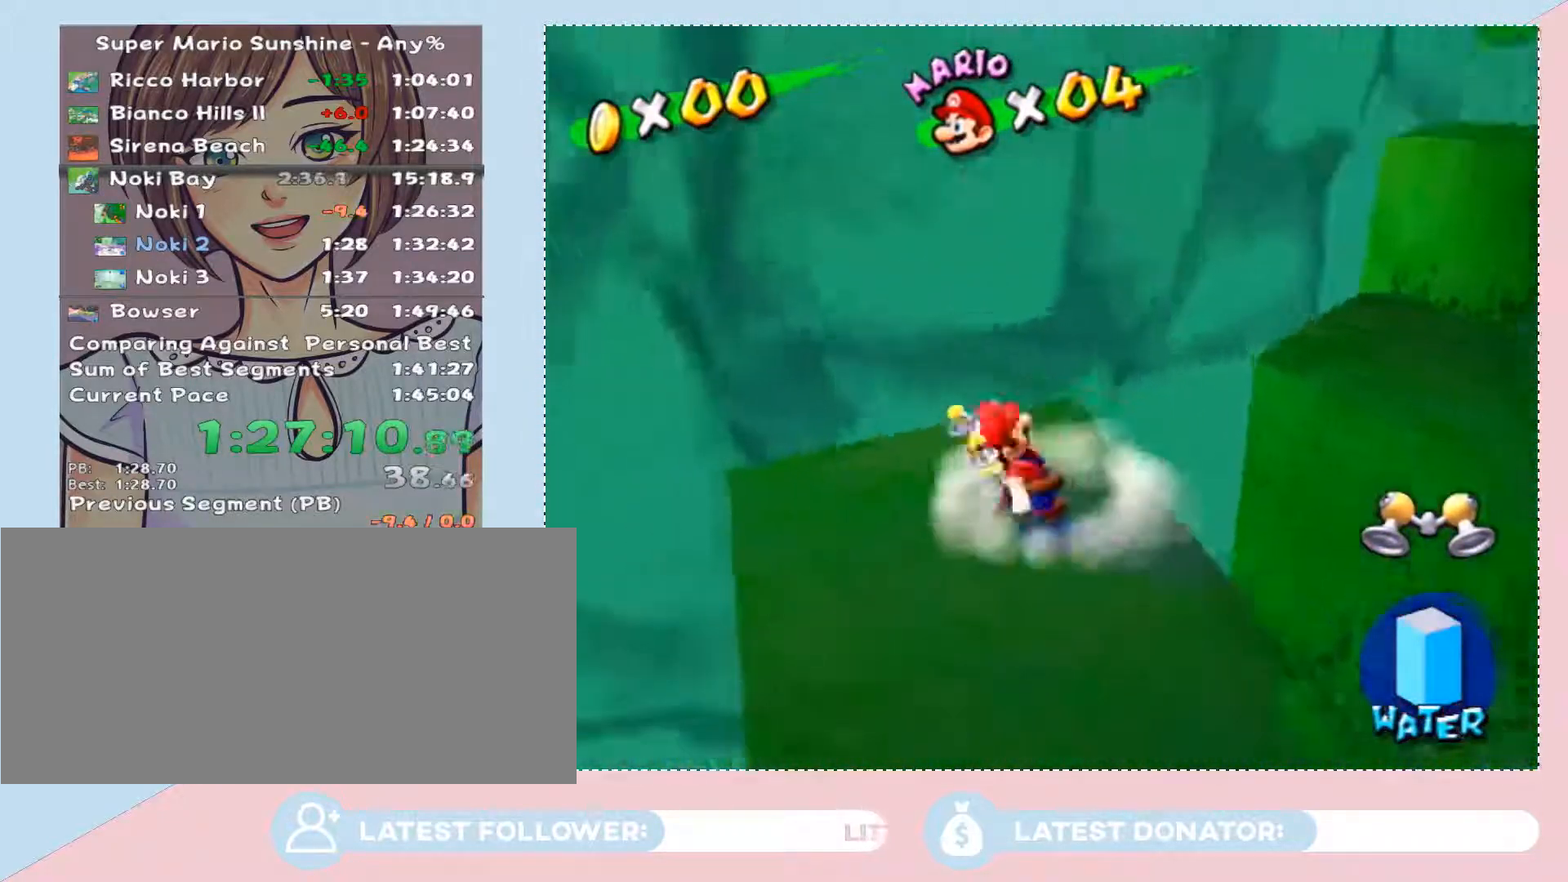
{"buttons": ["A"], "left_stick": "up-right", "right_stick": "center", "button_events": [[217, "A", "down"]]}
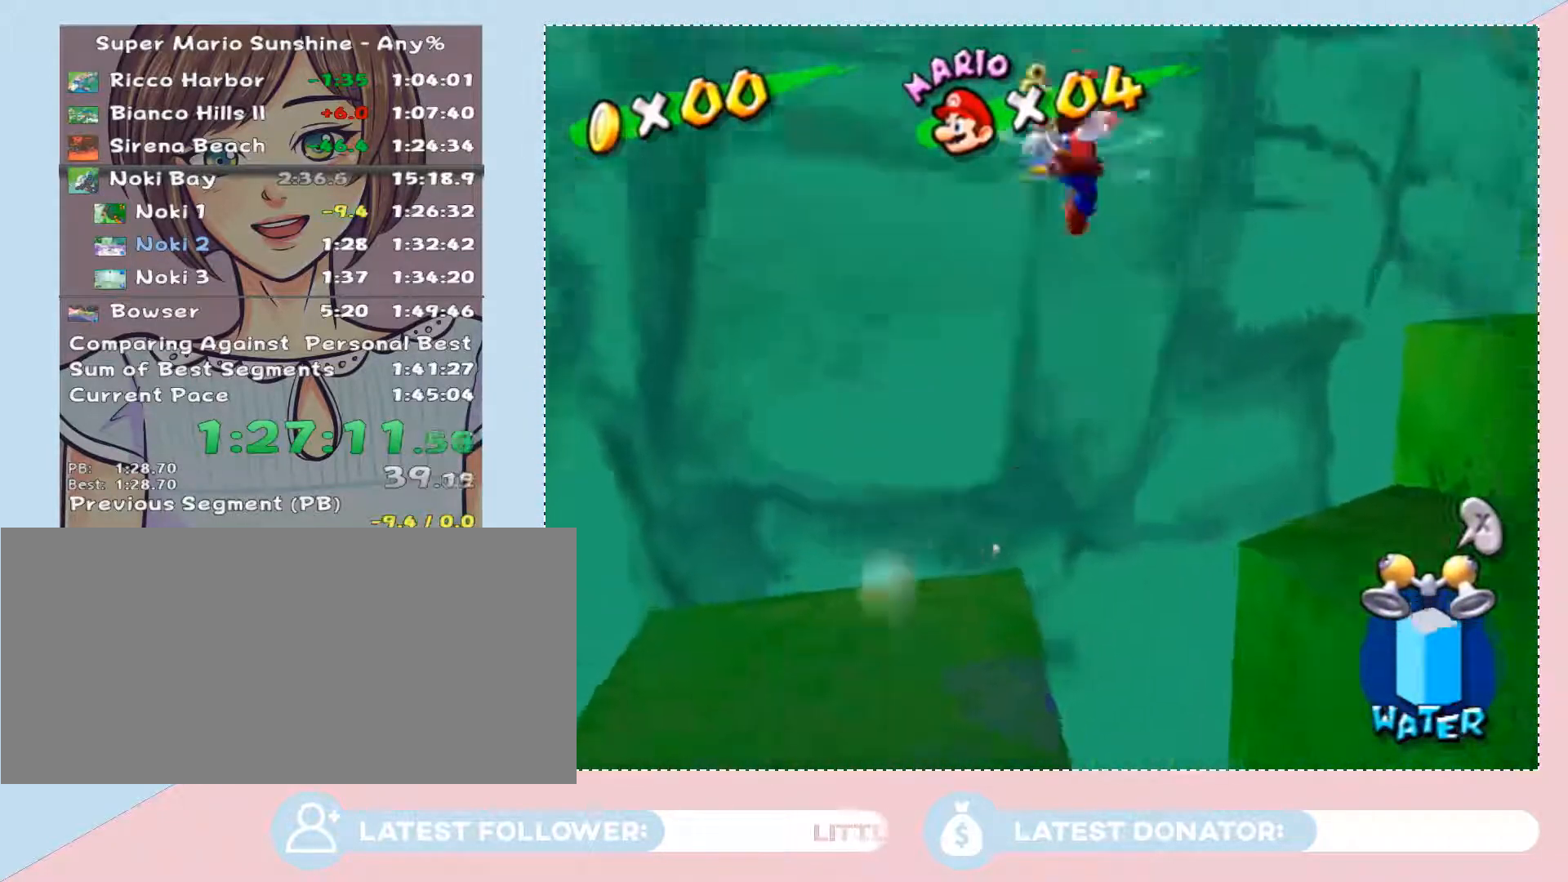
{"buttons": ["A"], "left_stick": "left", "right_stick": "center", "button_events": [[250, "A", "up"], [367, "A", "down"]]}
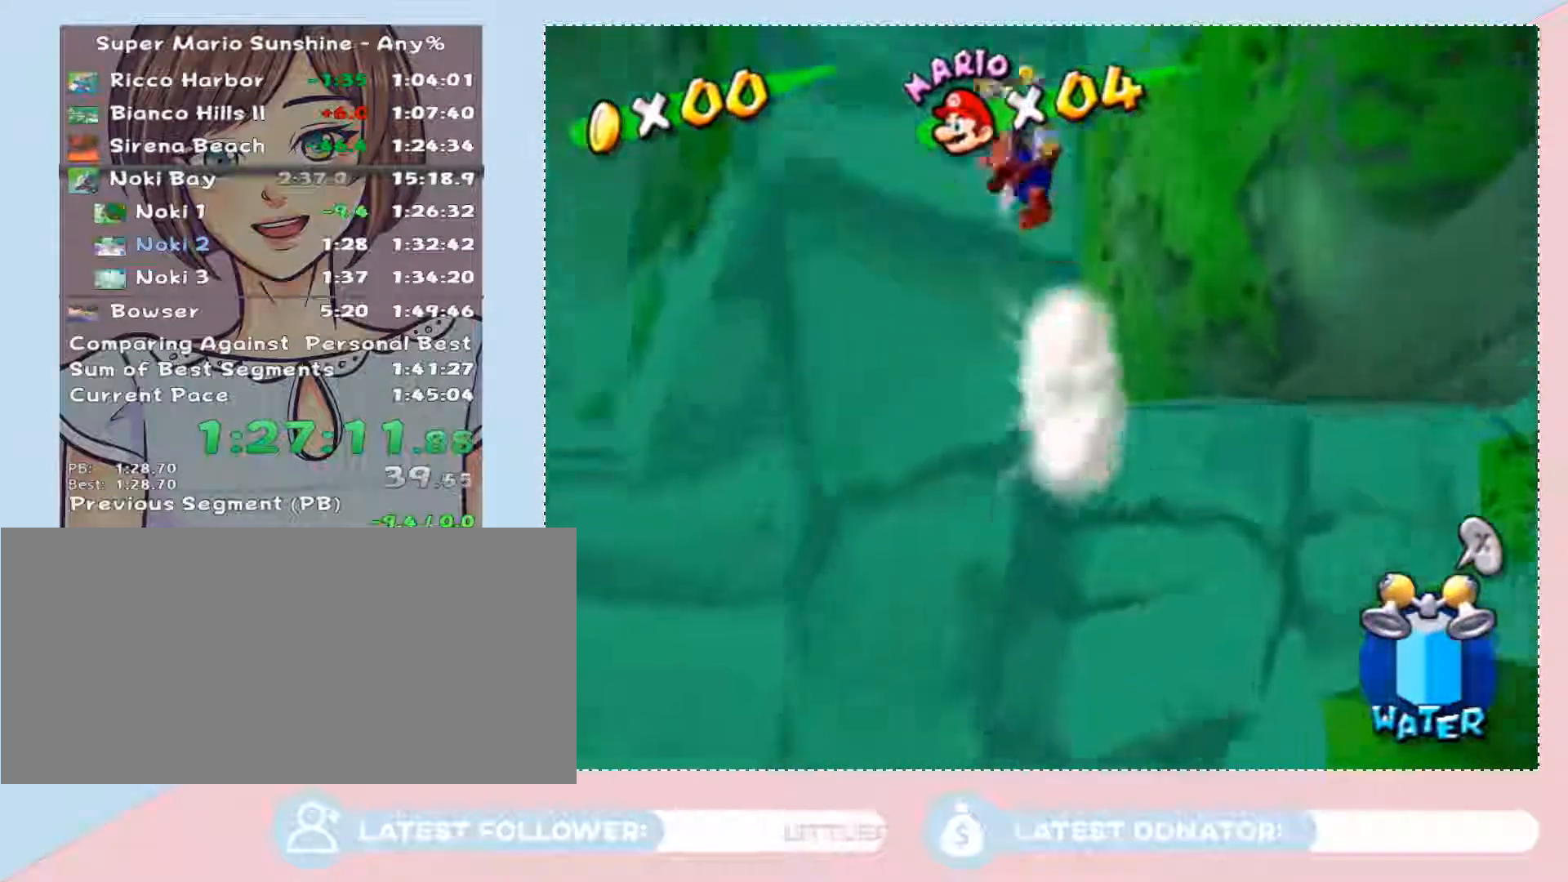
{"buttons": [], "left_stick": "center", "right_stick": "center", "button_events": [[217, "A", "up"]]}
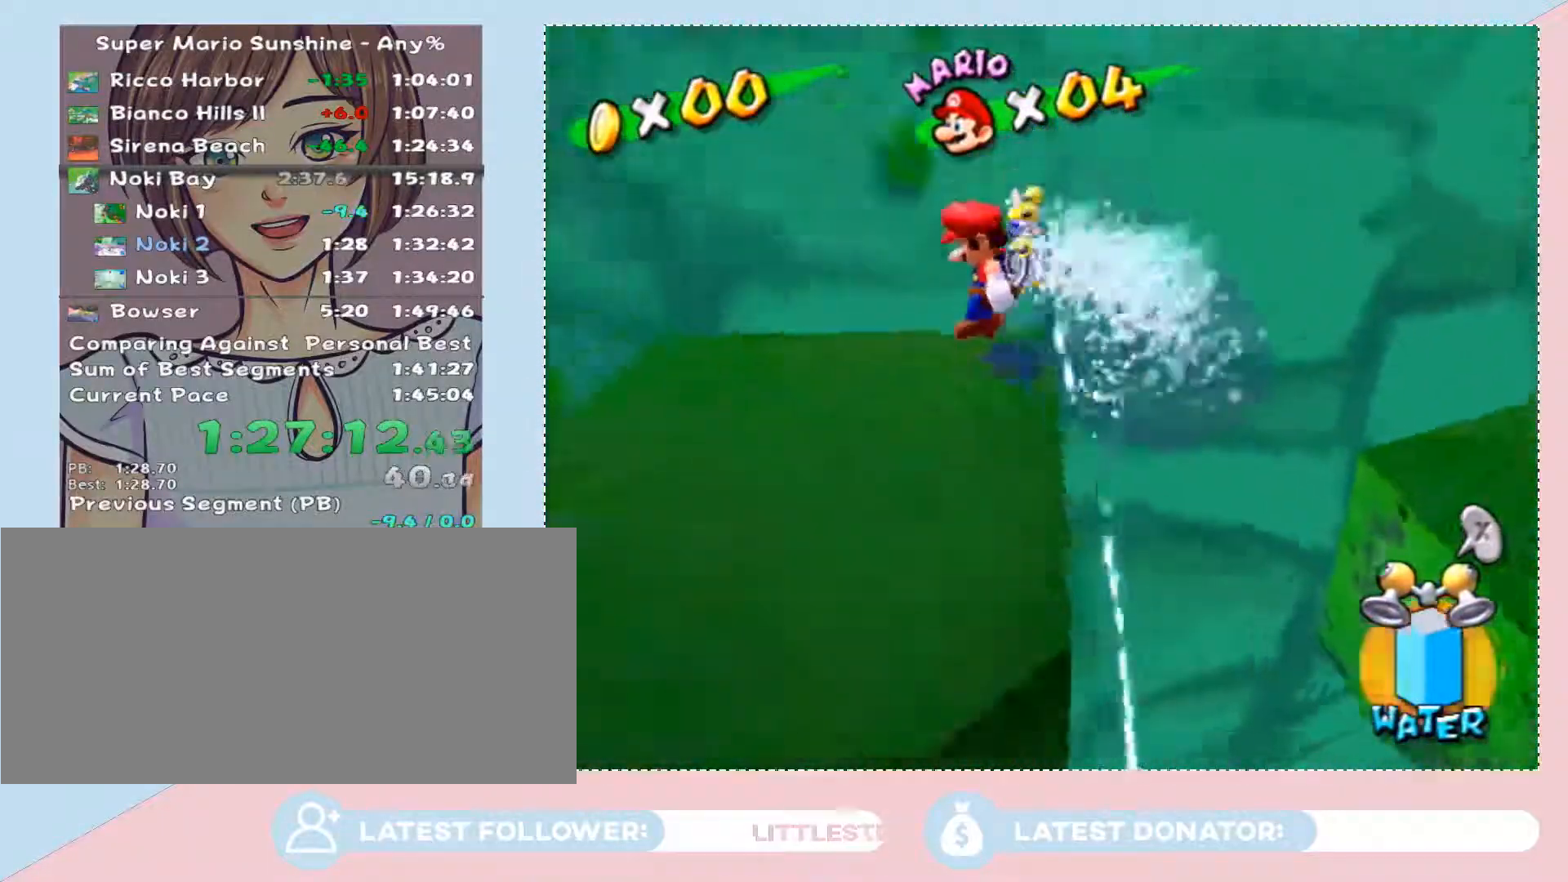
{"buttons": [], "left_stick": "up-left", "right_stick": "center", "button_events": []}
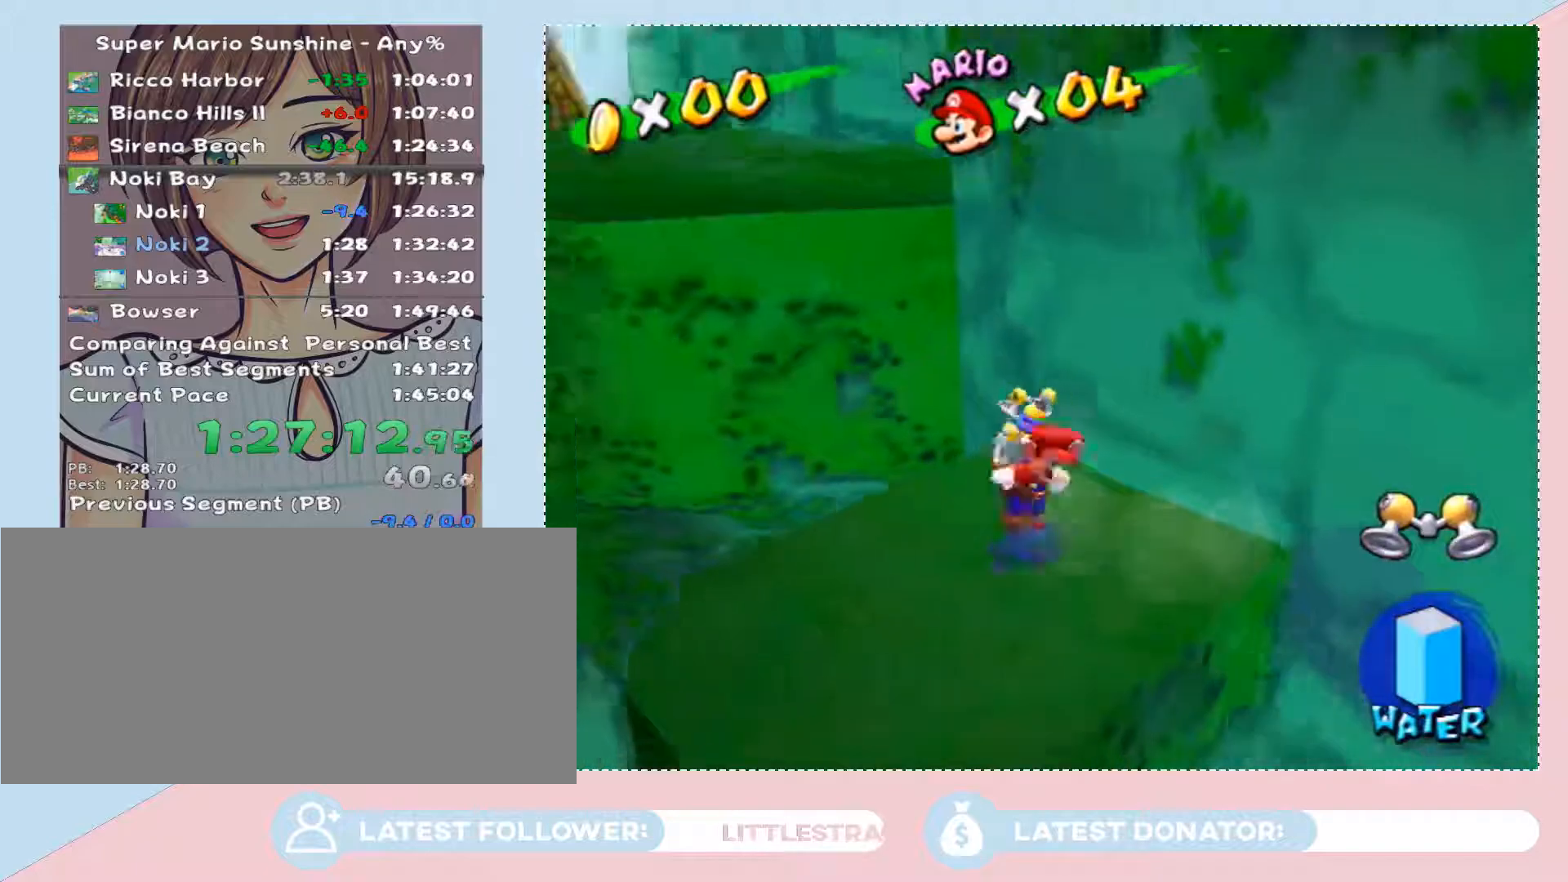
{"buttons": [], "left_stick": "up-left", "right_stick": "center", "button_events": [[83, "A", "down"], [400, "A", "up"]]}
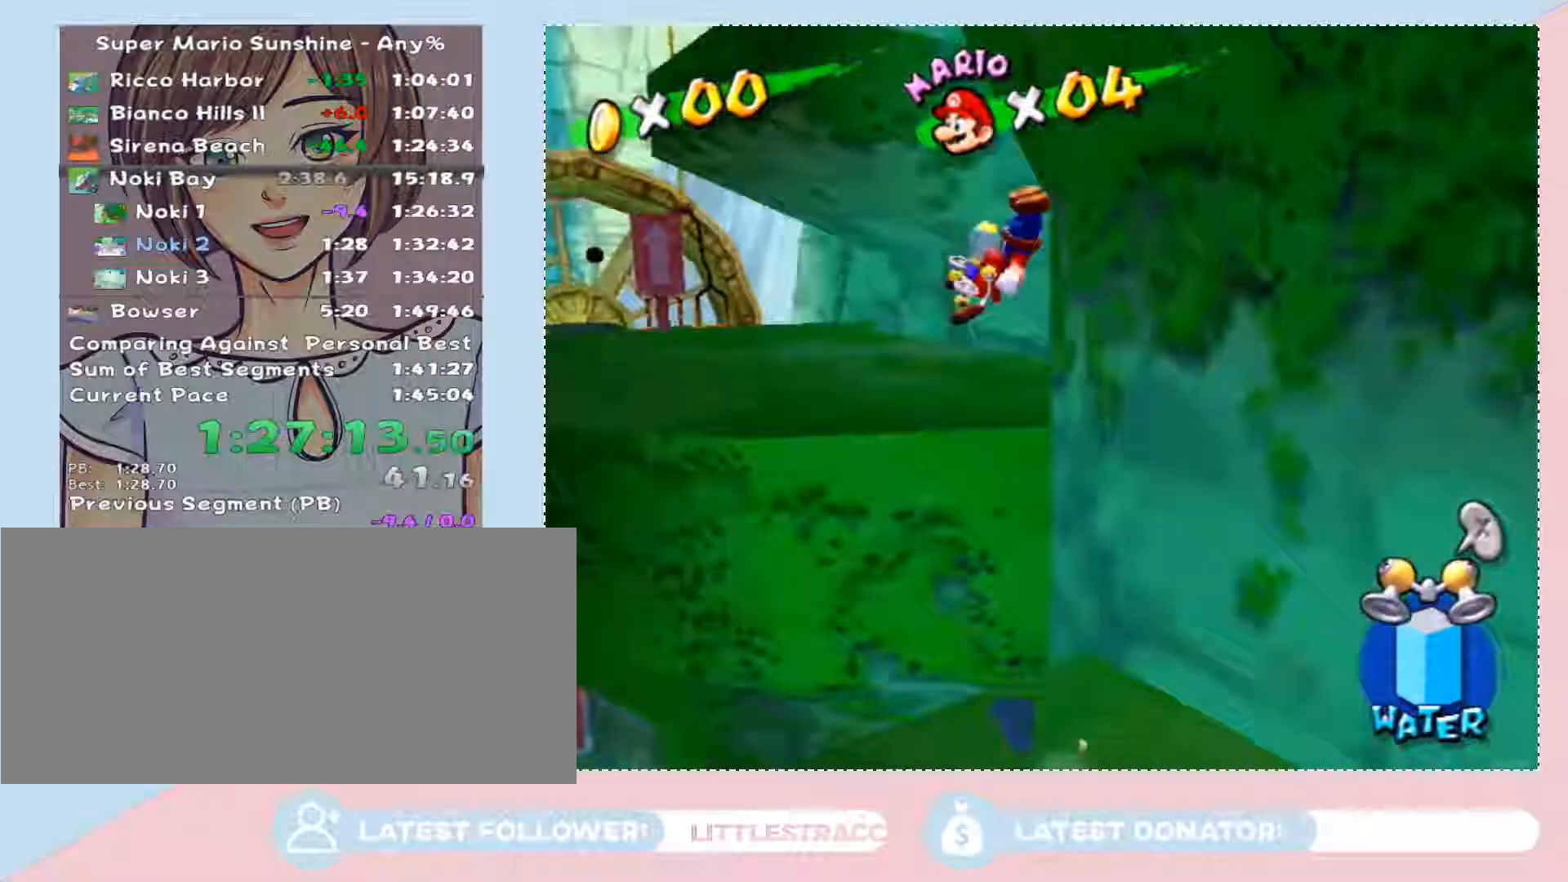
{"buttons": [], "left_stick": "up", "right_stick": "center", "button_events": []}
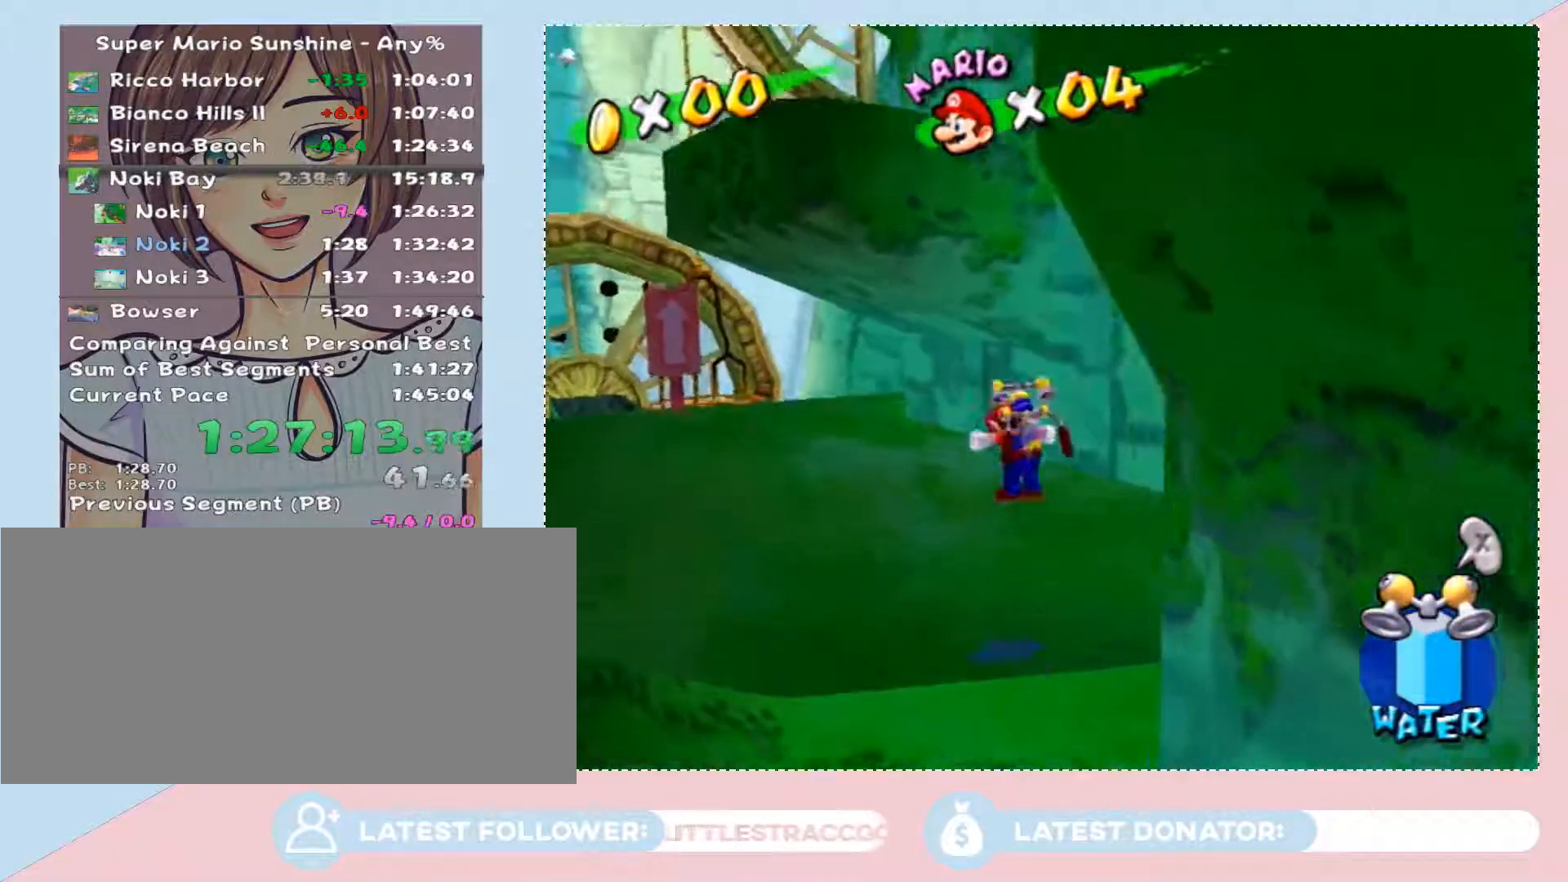
{"buttons": ["A"], "left_stick": "up", "right_stick": "center", "button_events": [[250, "A", "down"]]}
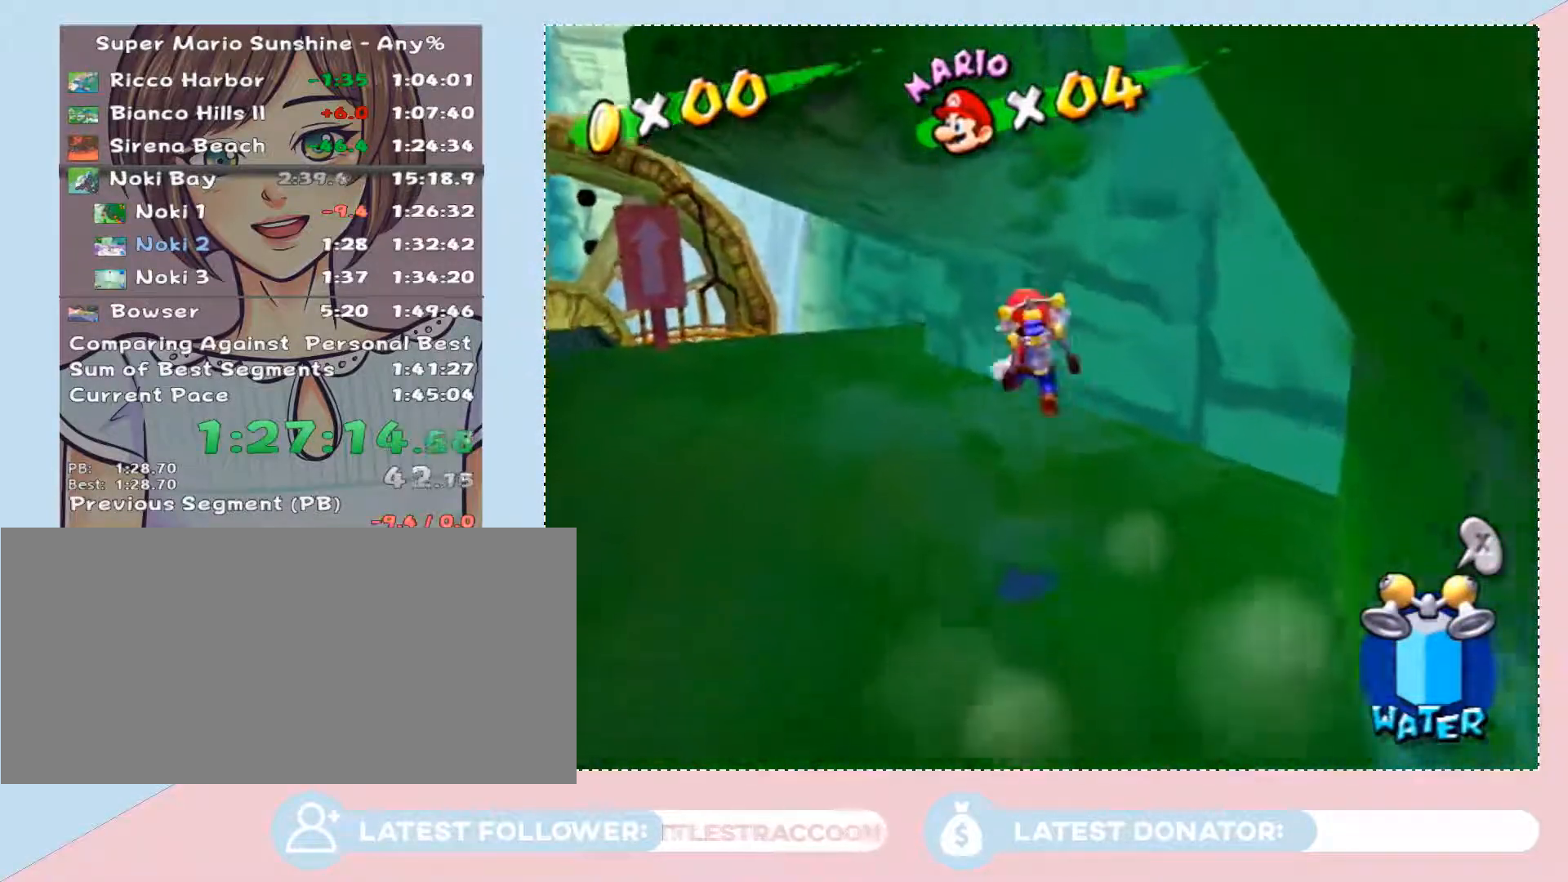
{"buttons": [], "left_stick": "down-right", "right_stick": "left", "button_events": [[150, "A", "up"]]}
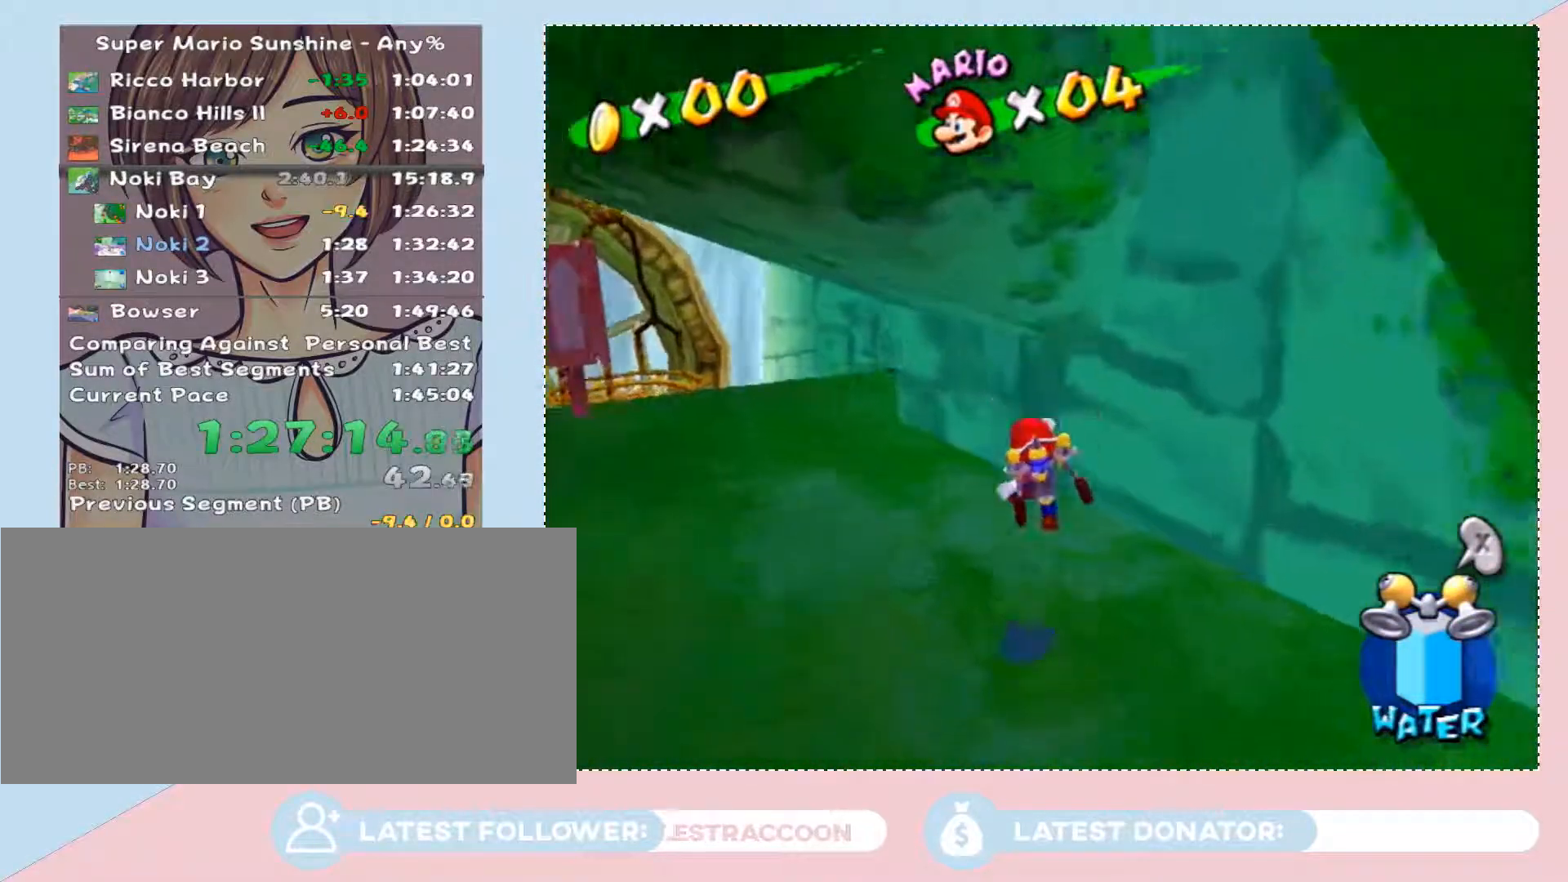
{"buttons": [], "left_stick": "left", "right_stick": "center", "button_events": []}
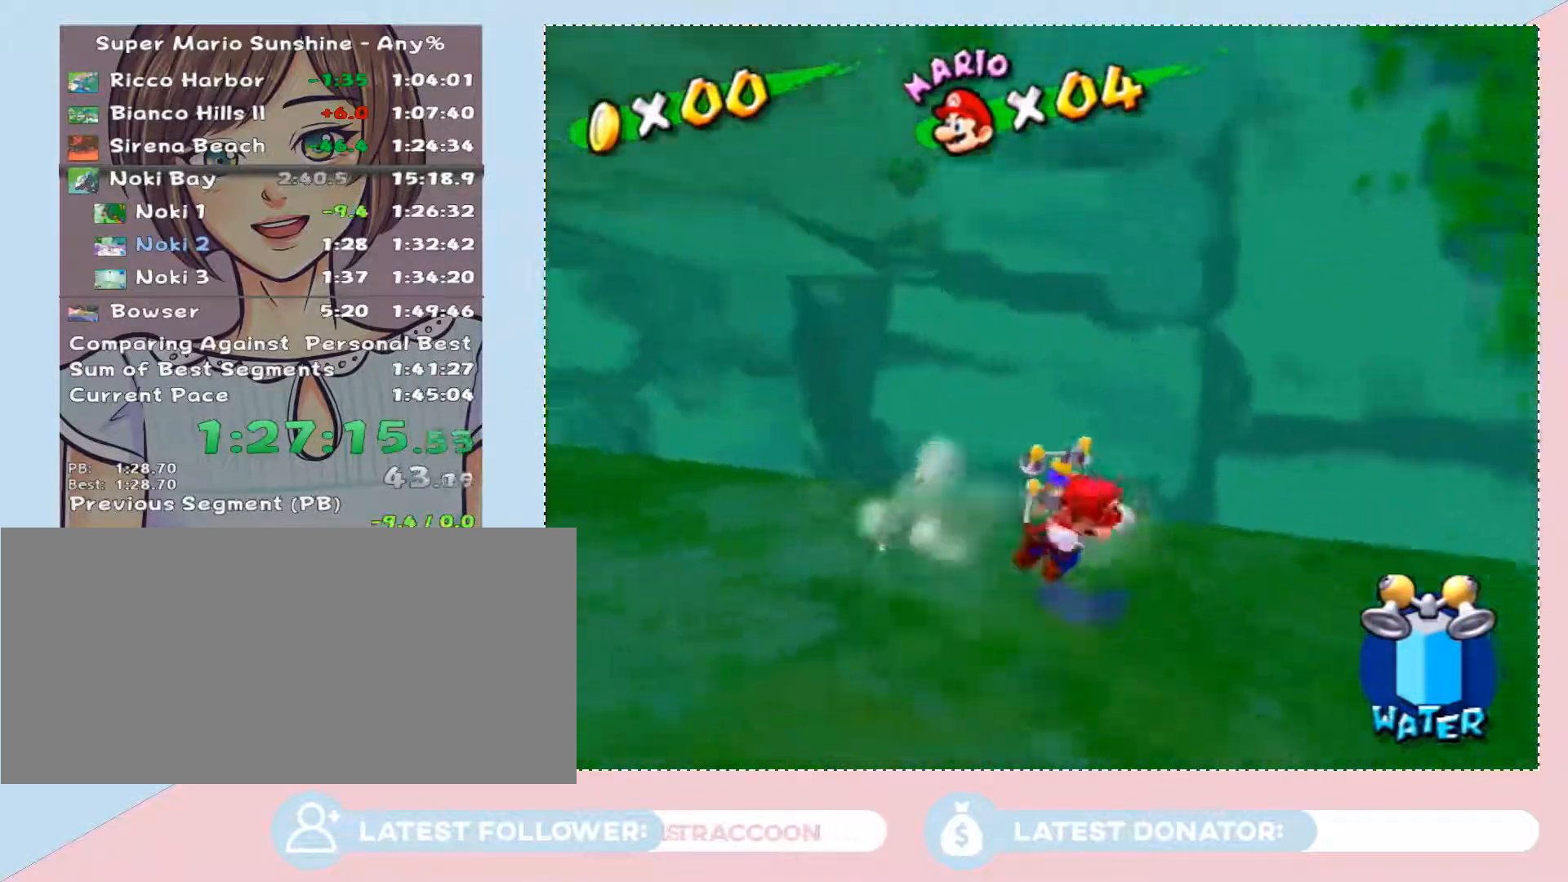
{"buttons": ["A"], "left_stick": "right", "right_stick": "center", "button_events": [[50, "A", "down"], [267, "A", "up"], [467, "A", "down"]]}
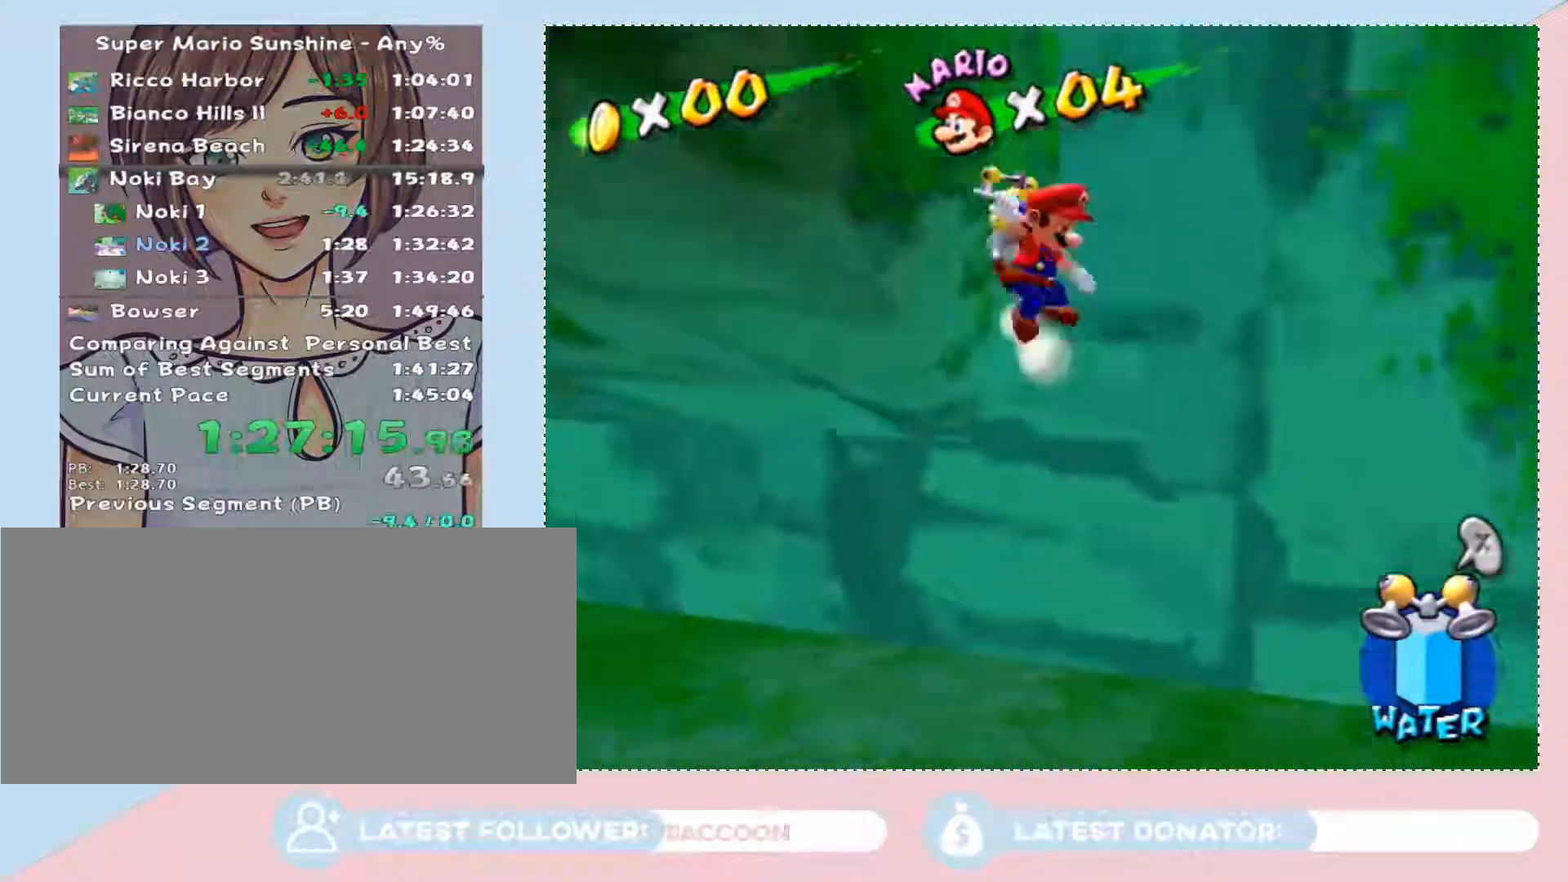
{"buttons": [], "left_stick": "right", "right_stick": "center", "button_events": [[267, "A", "up"]]}
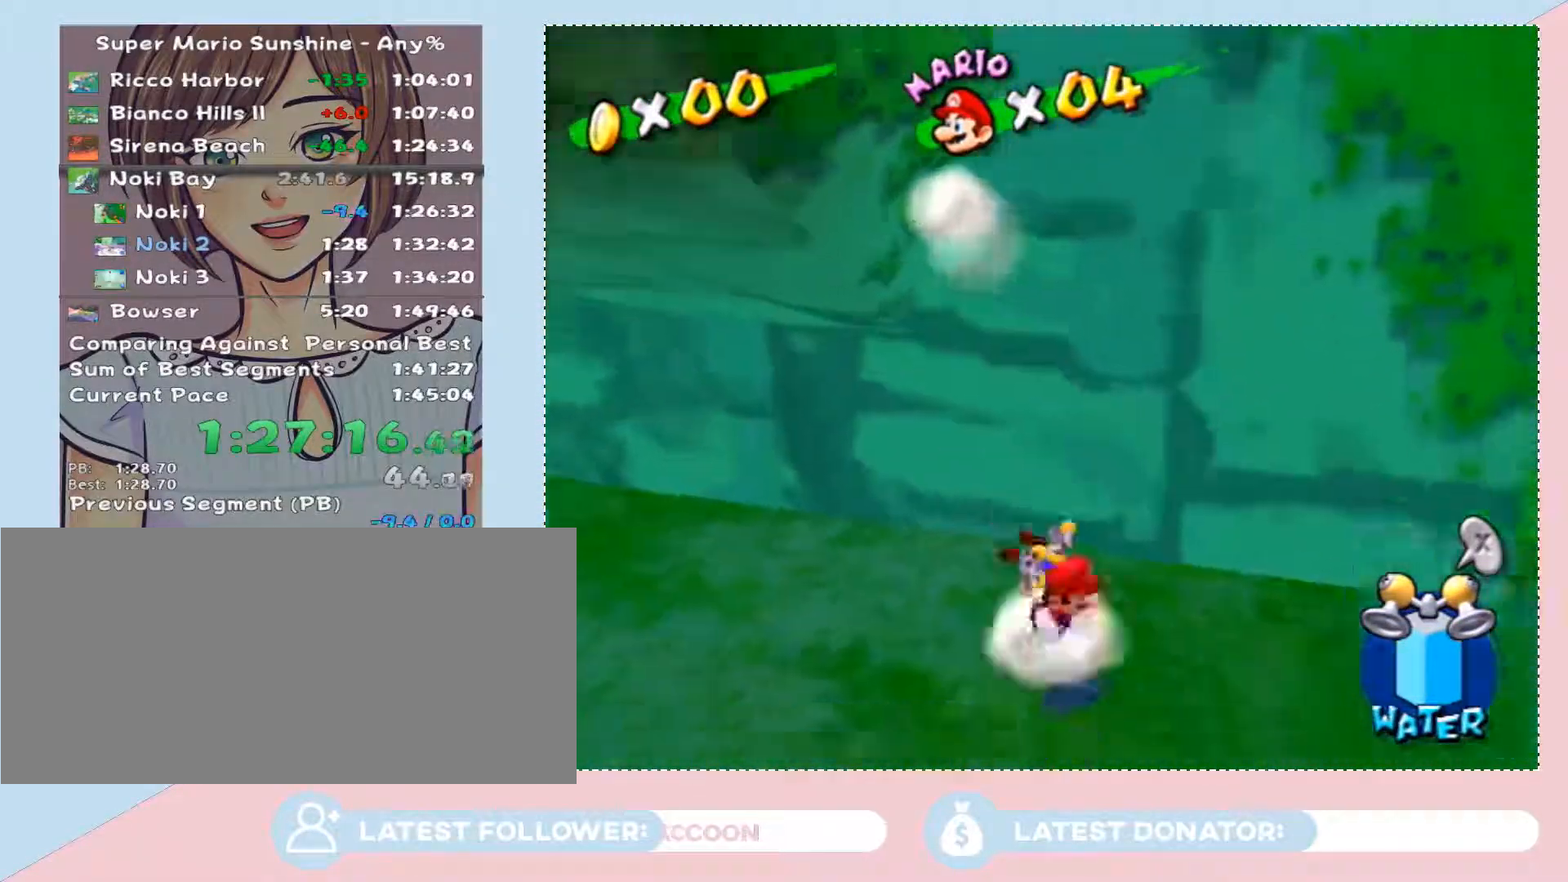
{"buttons": ["A"], "left_stick": "left", "right_stick": "center", "button_events": [[300, "A", "down"]]}
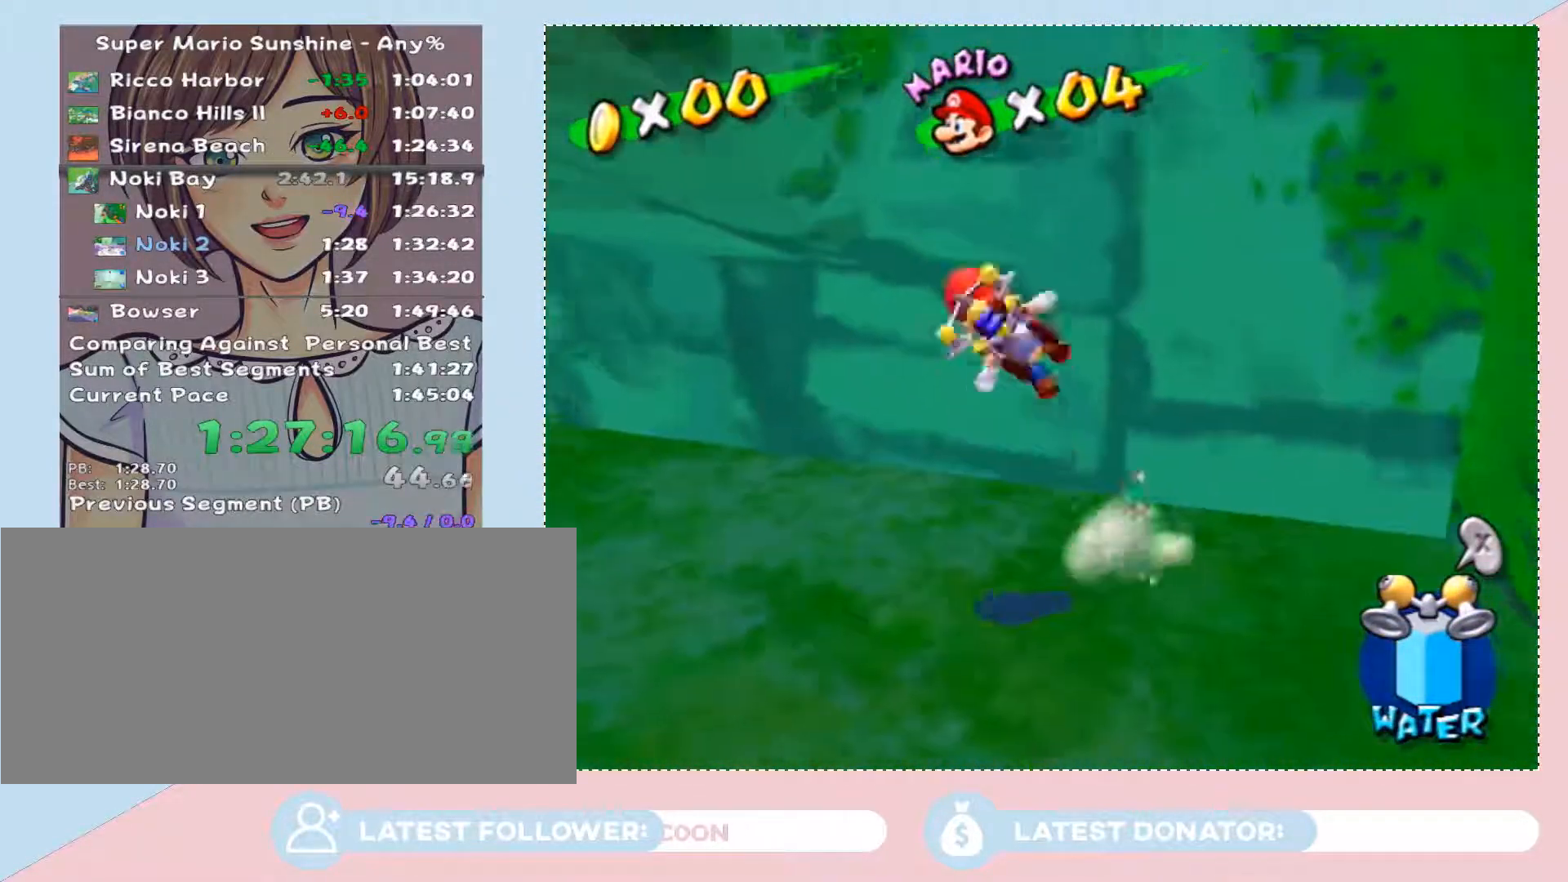
{"buttons": ["A"], "left_stick": "right", "right_stick": "center", "button_events": [[183, "A", "up"], [367, "A", "down"]]}
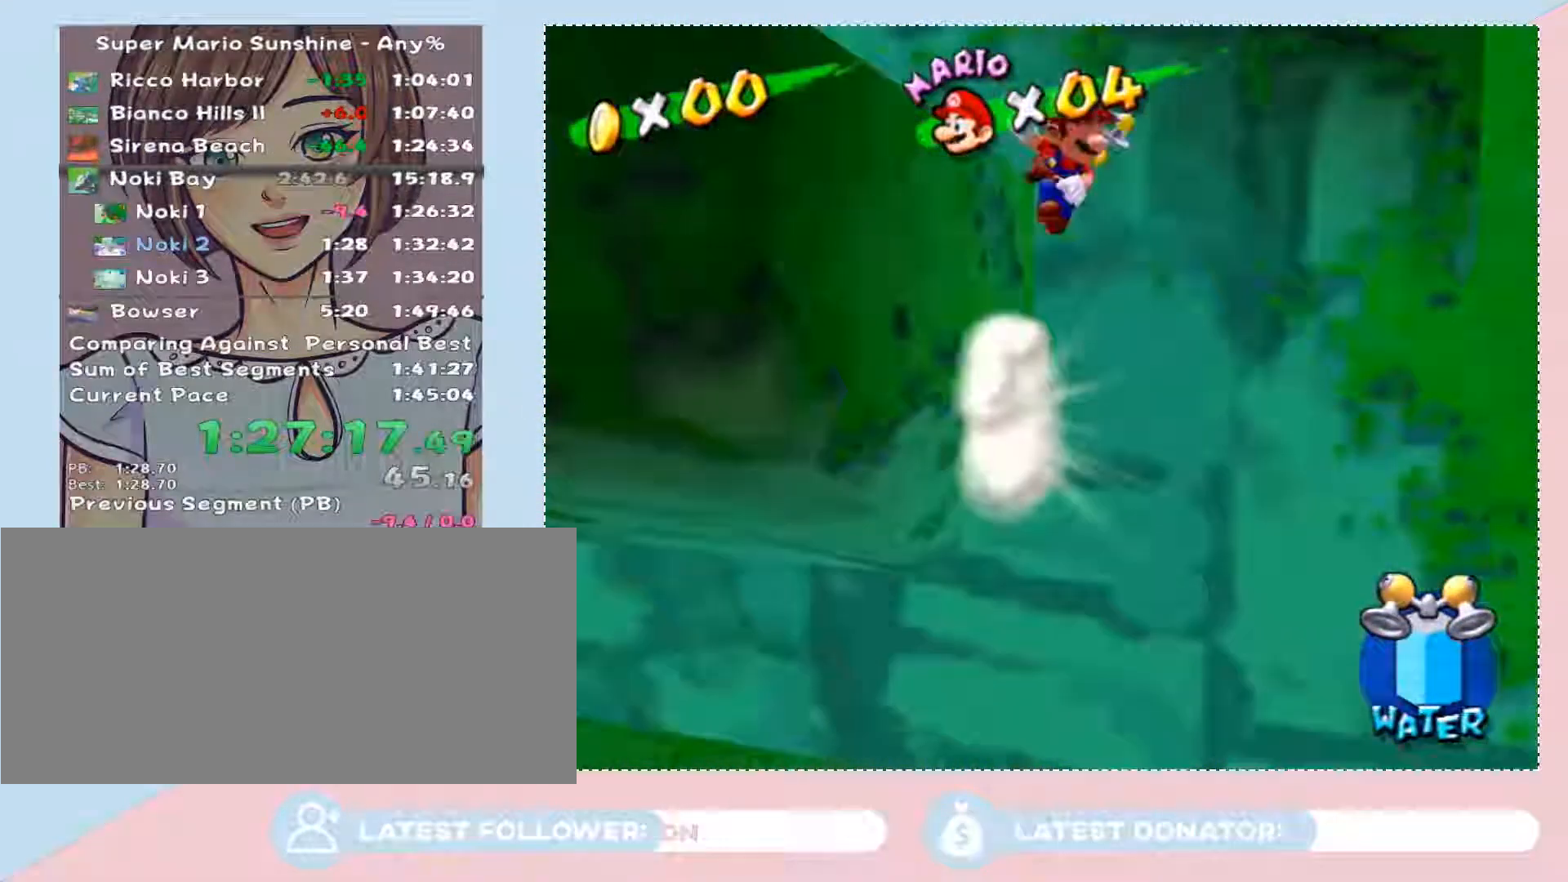
{"buttons": [], "left_stick": "up-right", "right_stick": "center", "button_events": [[250, "A", "up"]]}
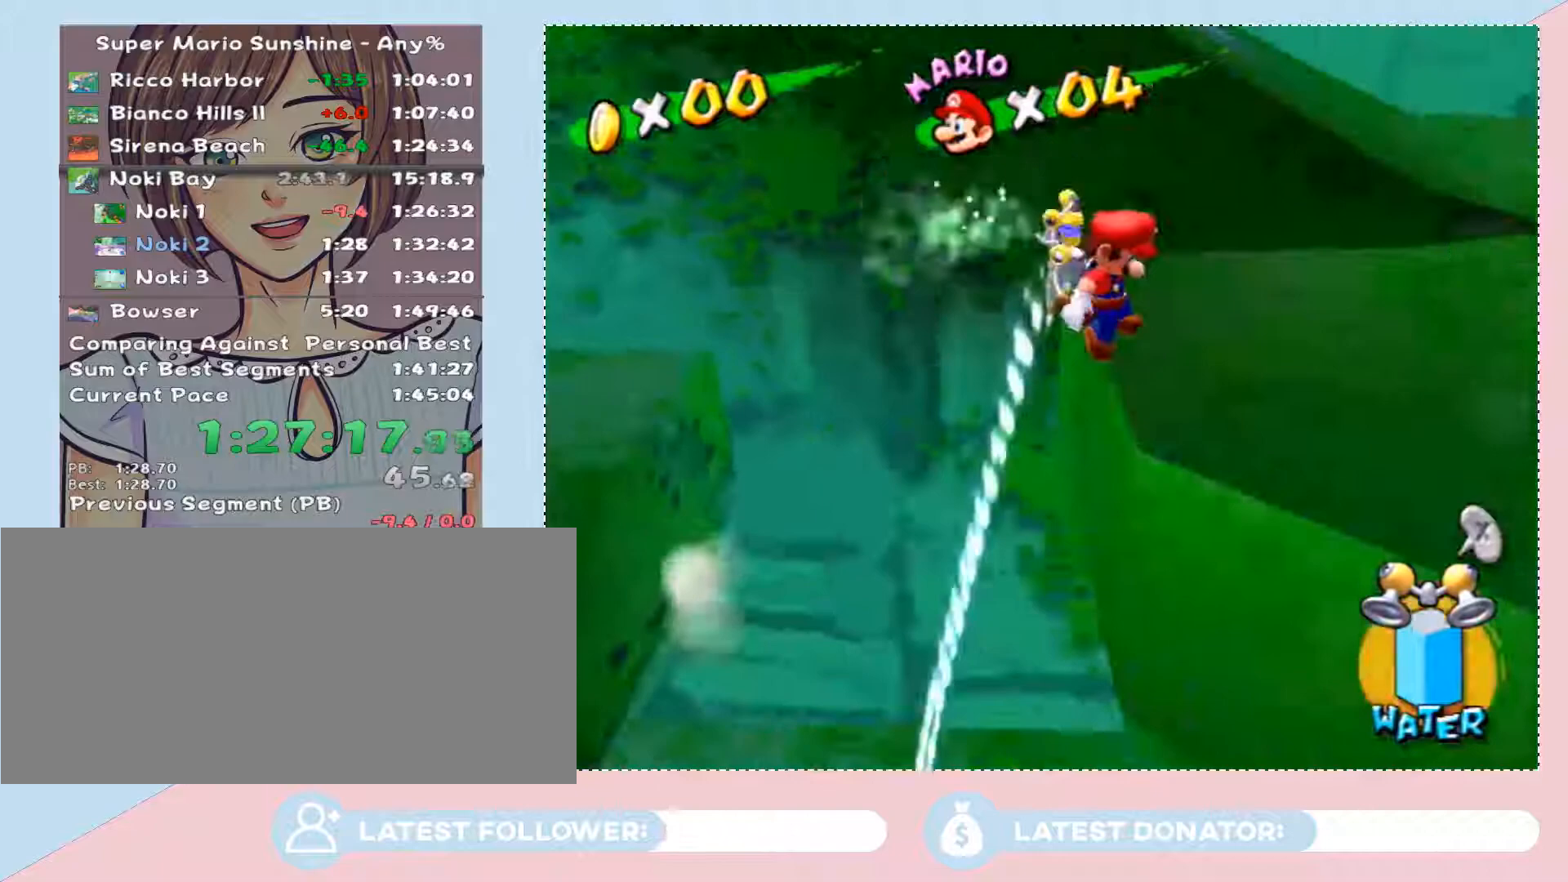
{"buttons": ["A"], "left_stick": "up-left", "right_stick": "center", "button_events": [[400, "A", "down"]]}
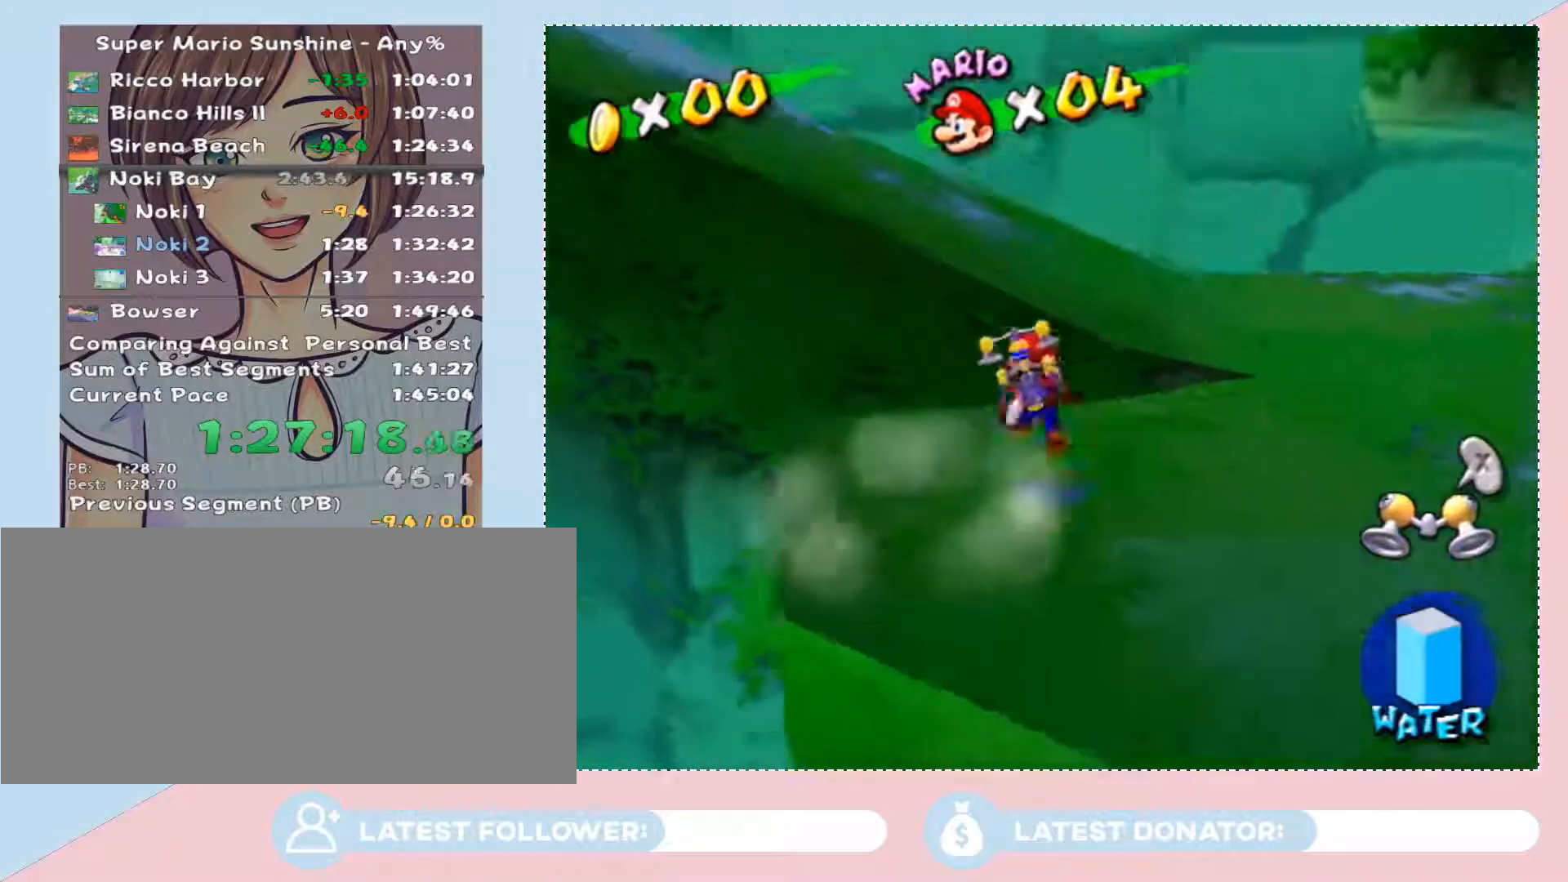
{"buttons": [], "left_stick": "up-left", "right_stick": "down-right", "button_events": [[117, "A", "up"]]}
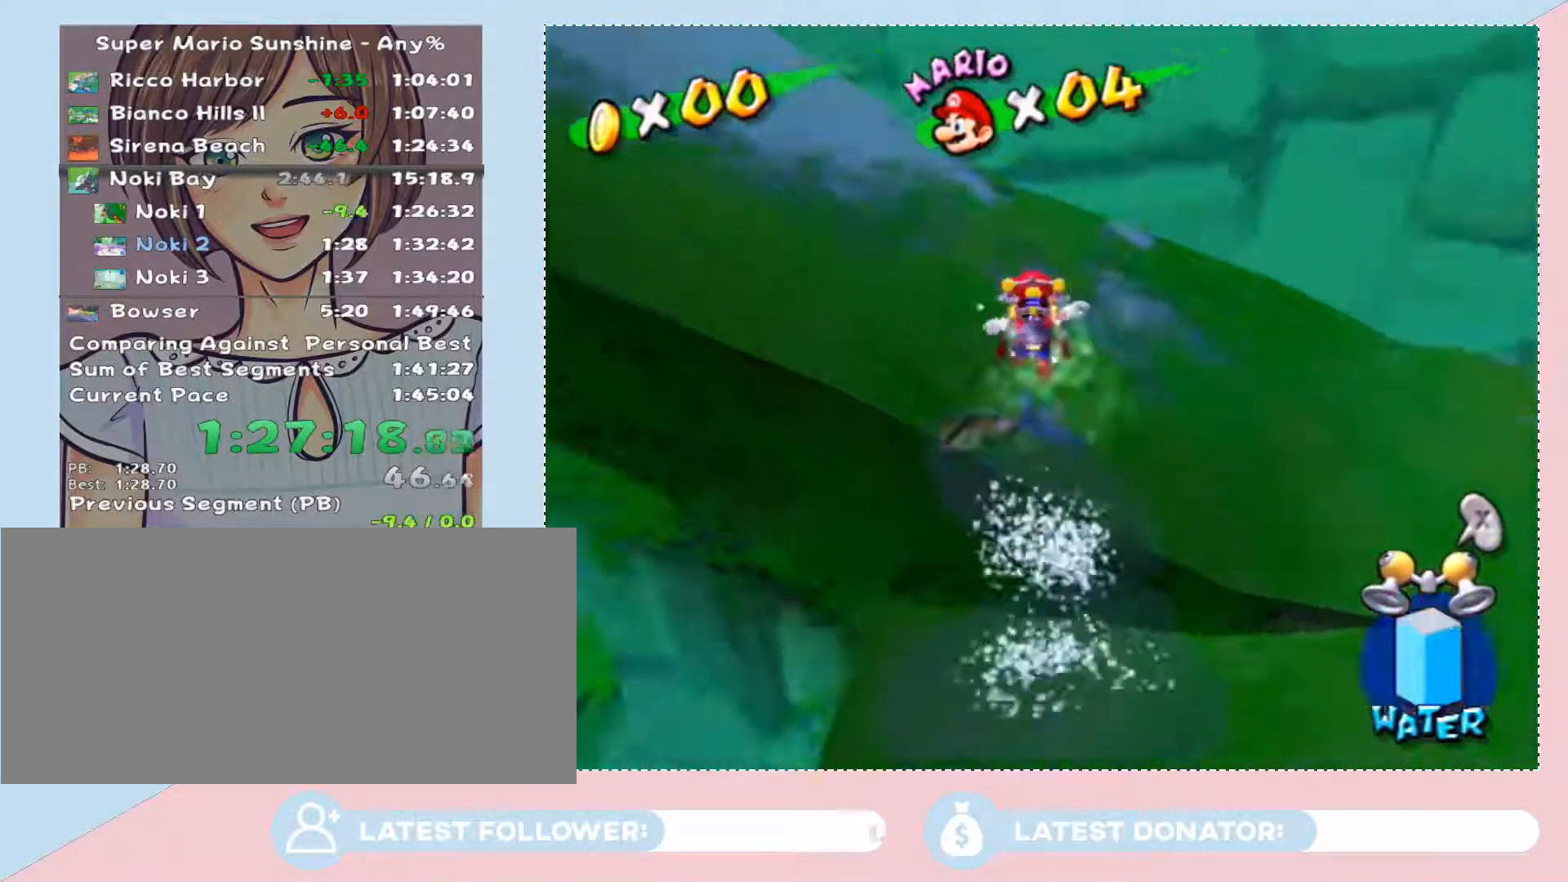
{"buttons": [], "left_stick": "up-left", "right_stick": "center", "button_events": [[217, "A", "down"], [267, "A", "up"], [333, "B", "down"], [400, "B", "up"]]}
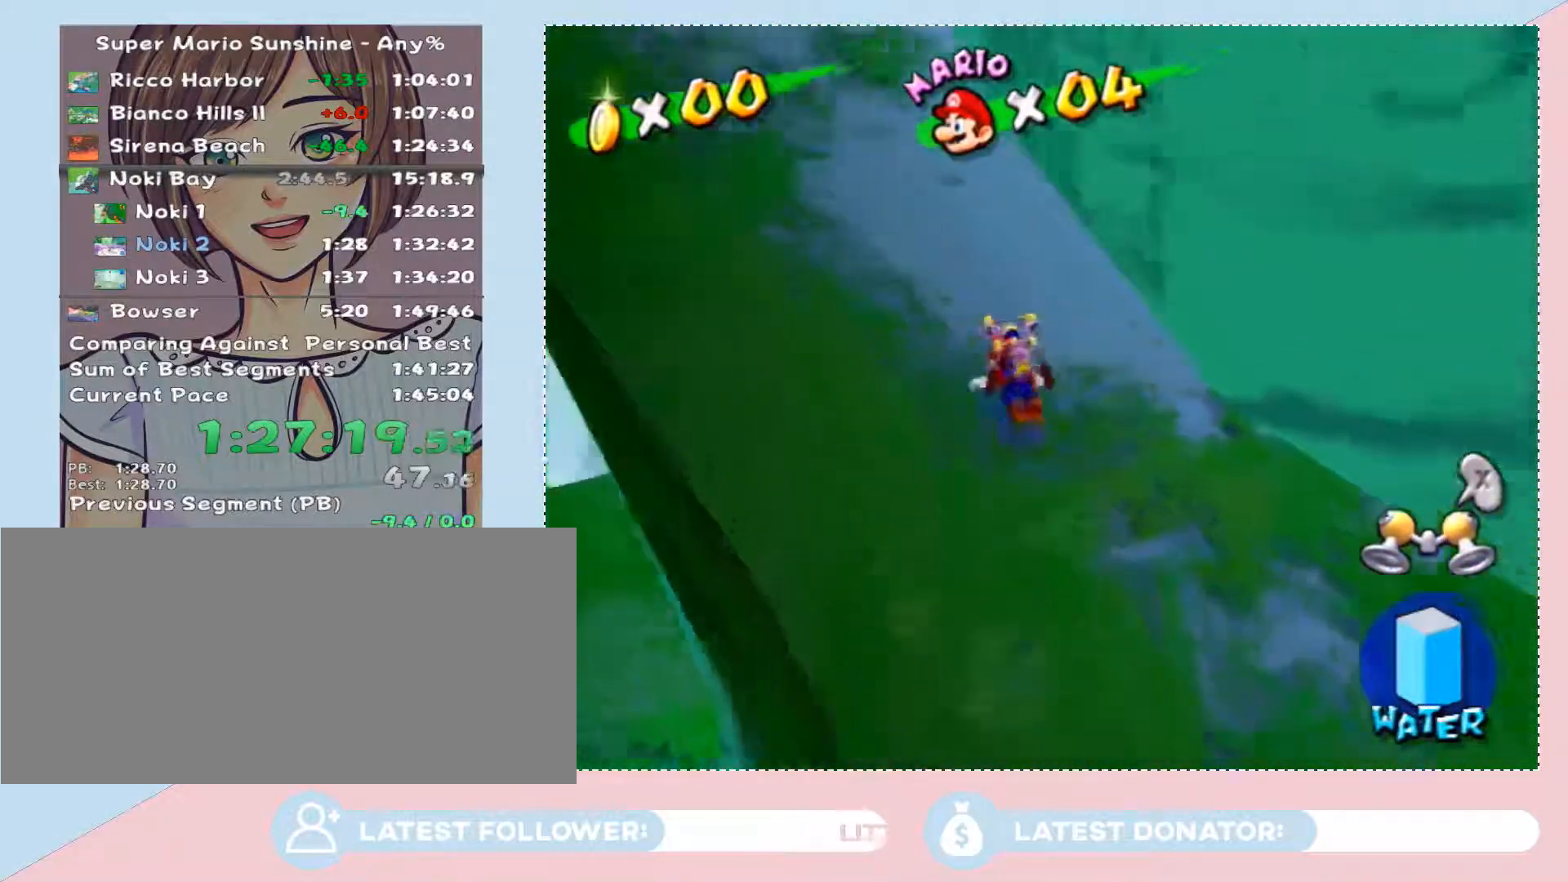
{"buttons": [], "left_stick": "up-left", "right_stick": "center", "button_events": [[250, "A", "down"], [367, "A", "up"]]}
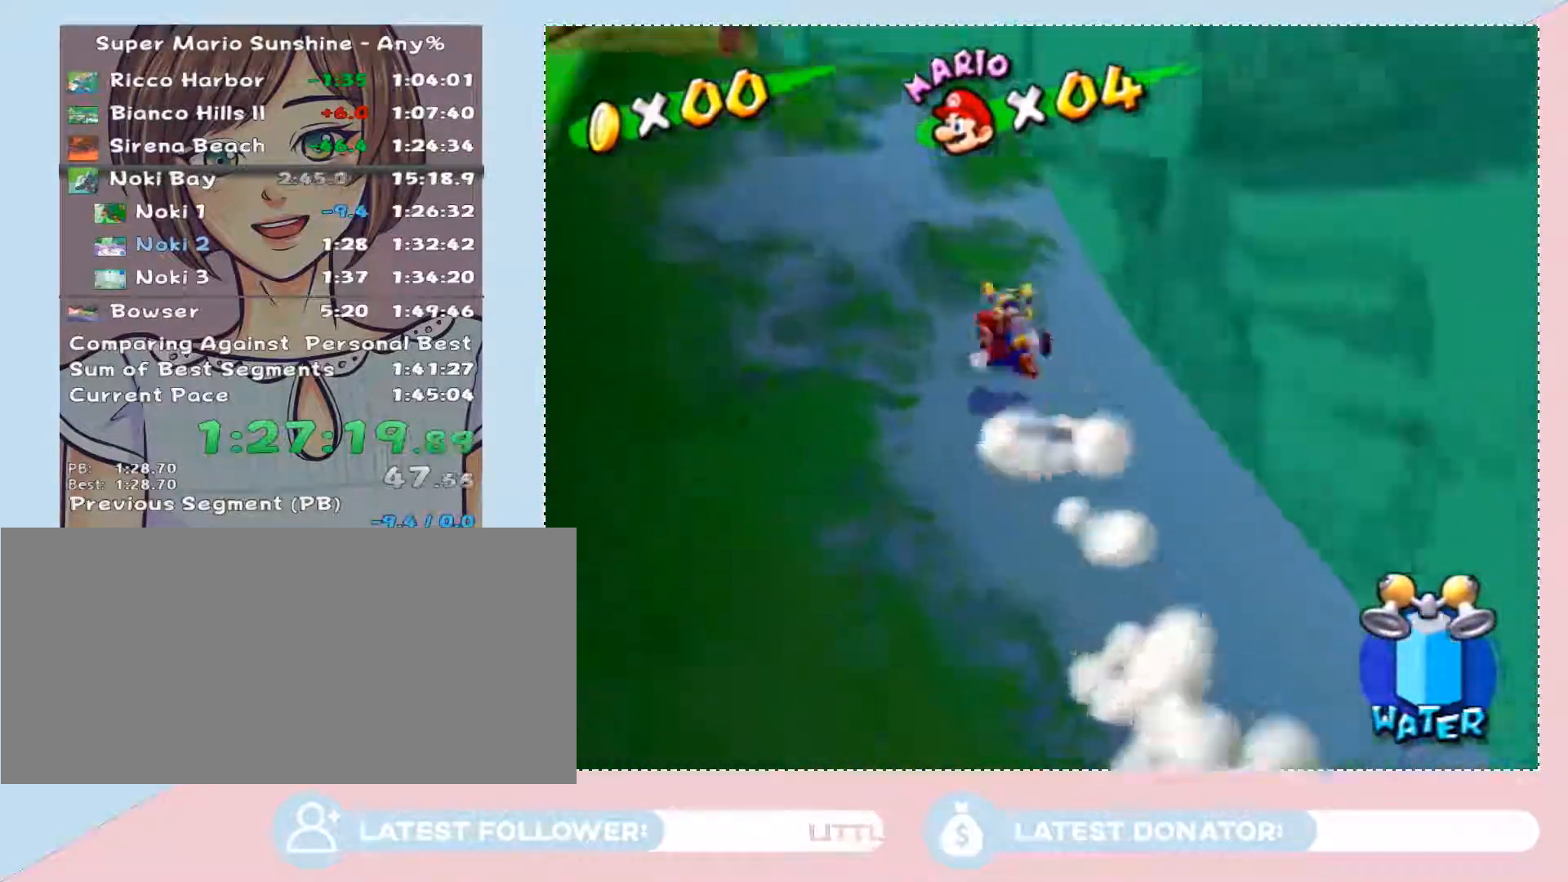
{"buttons": ["A"], "left_stick": "up-left", "right_stick": "center", "button_events": [[433, "A", "down"]]}
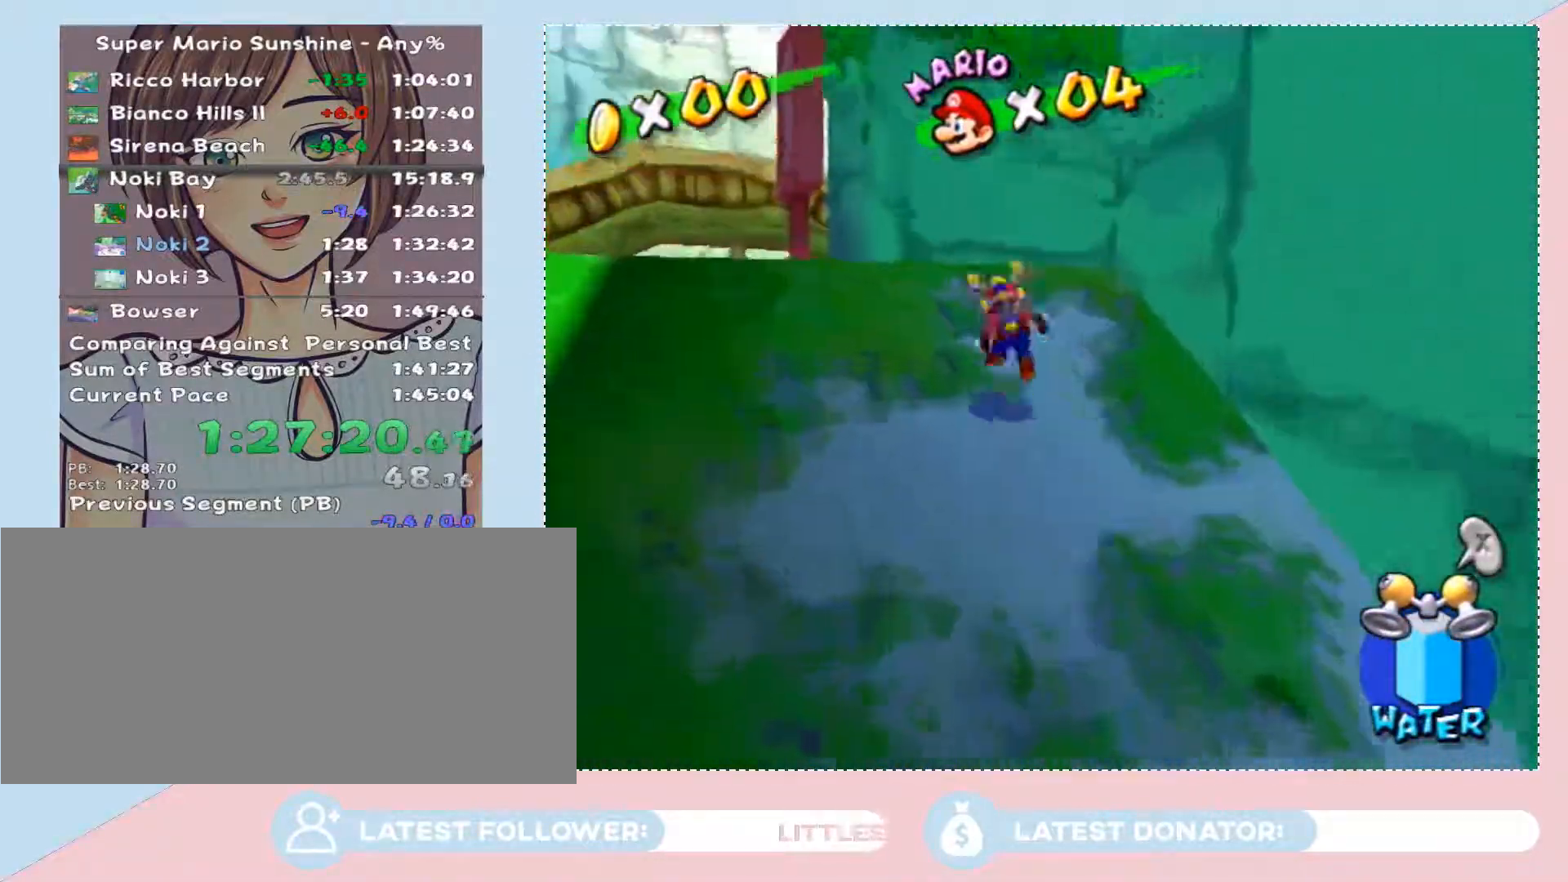
{"buttons": ["A"], "left_stick": "down-right", "right_stick": "center", "button_events": [[217, "A", "up"], [433, "A", "down"]]}
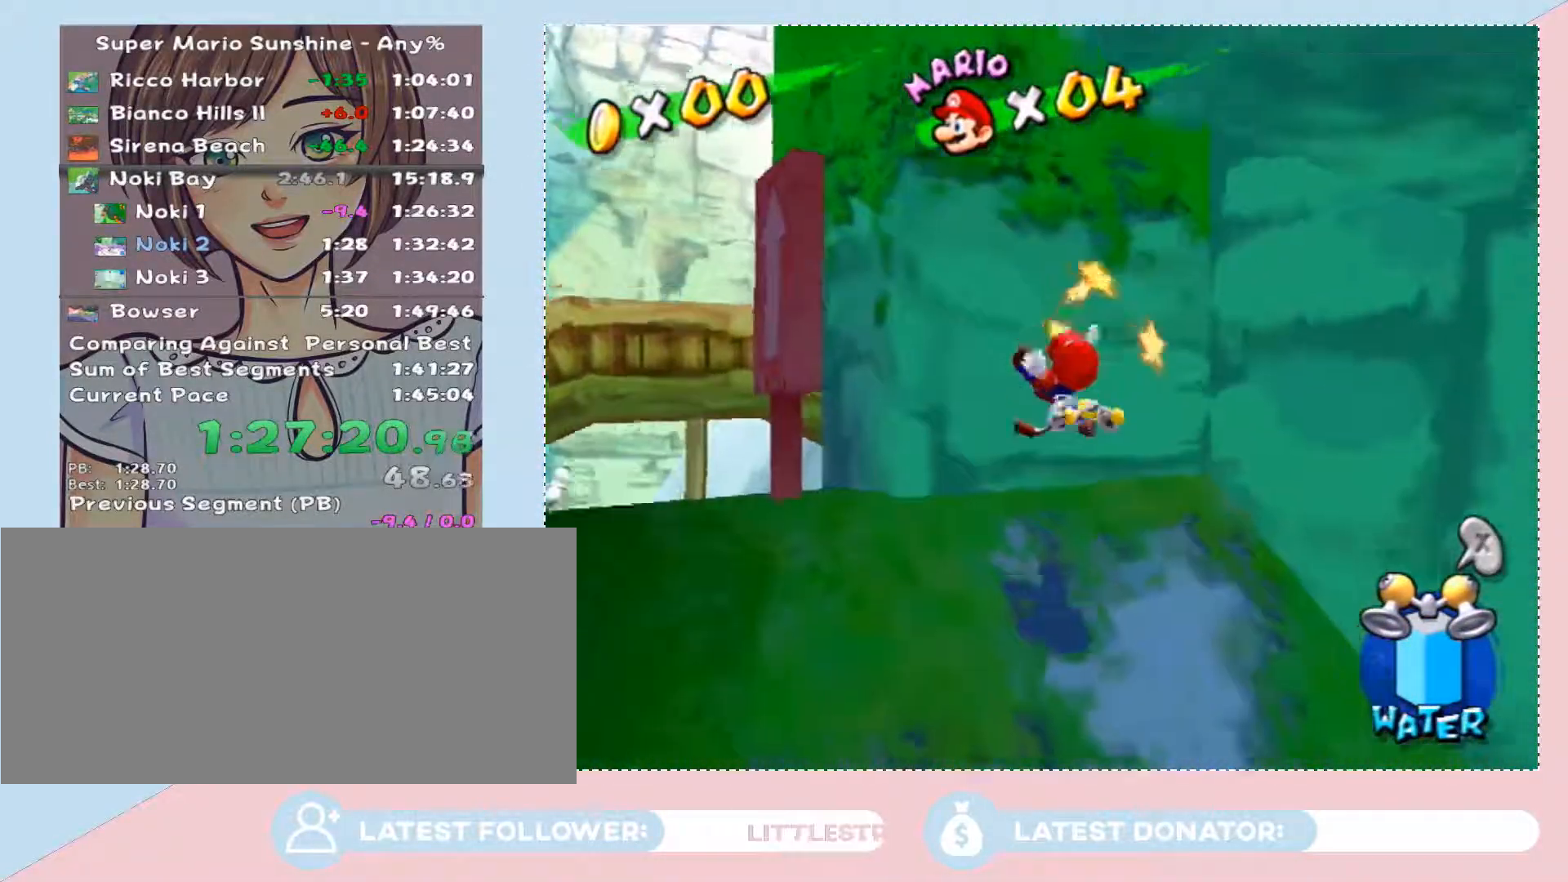
{"buttons": [], "left_stick": "up", "right_stick": "center", "button_events": [[117, "A", "up"]]}
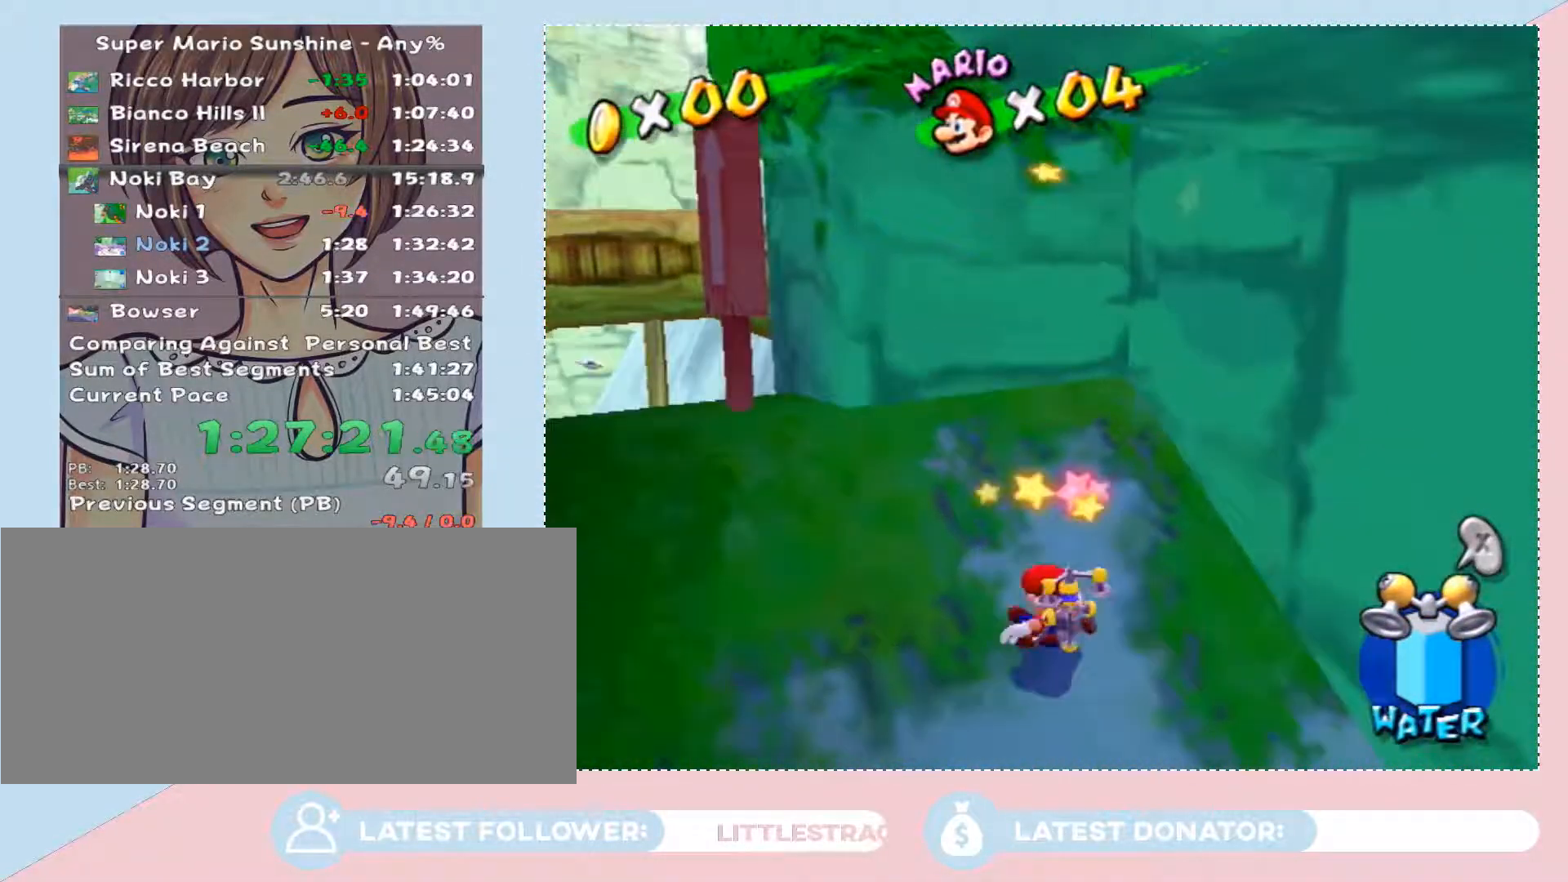
{"buttons": [], "left_stick": "up", "right_stick": "center", "button_events": []}
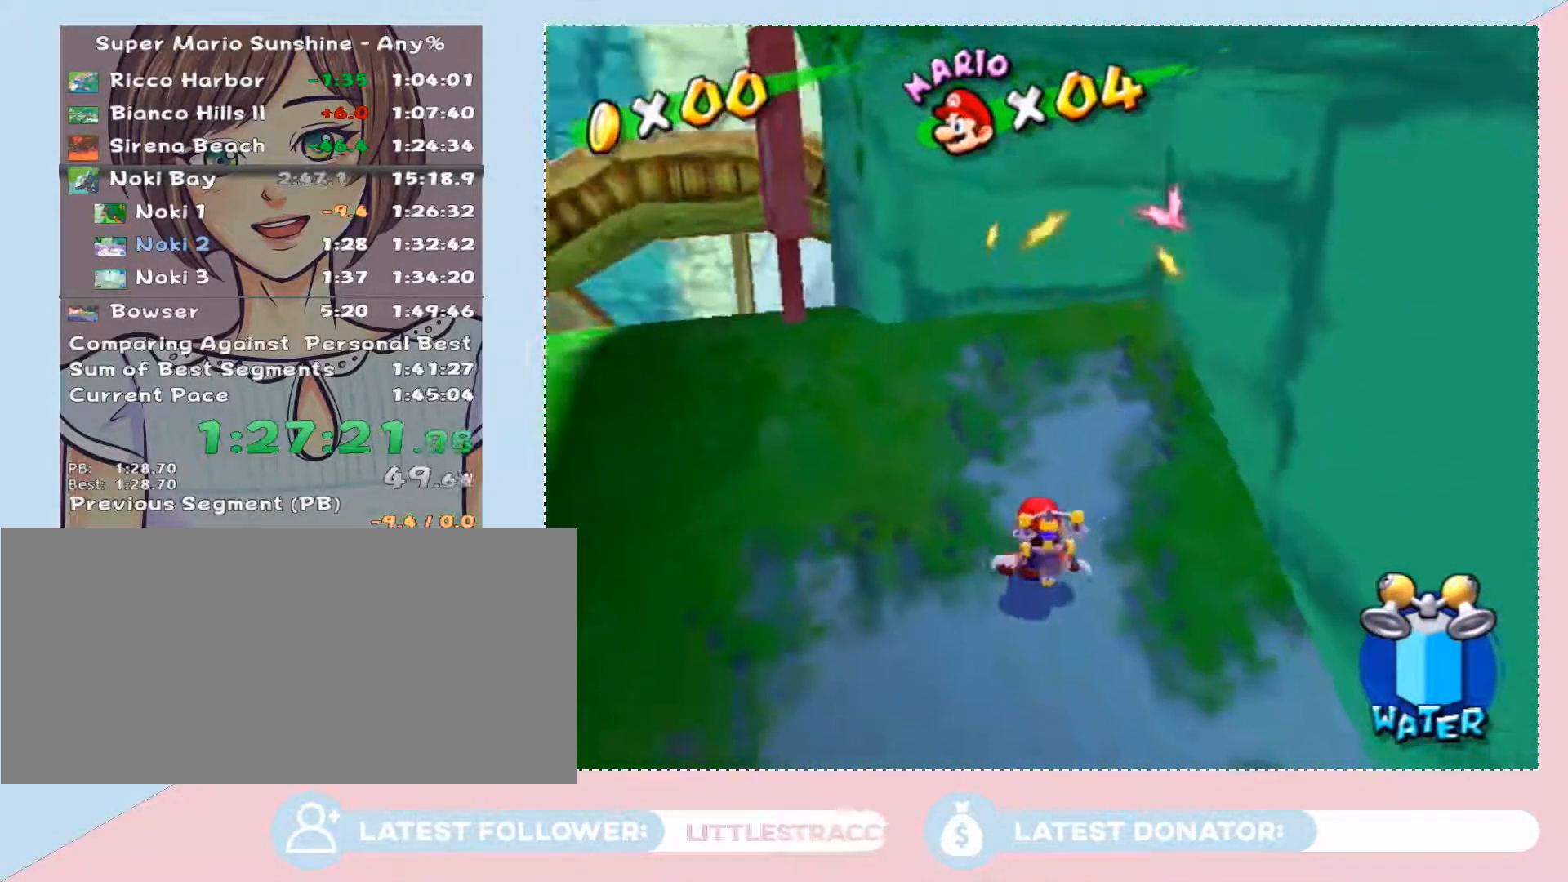
{"buttons": [], "left_stick": "up-left", "right_stick": "center", "button_events": []}
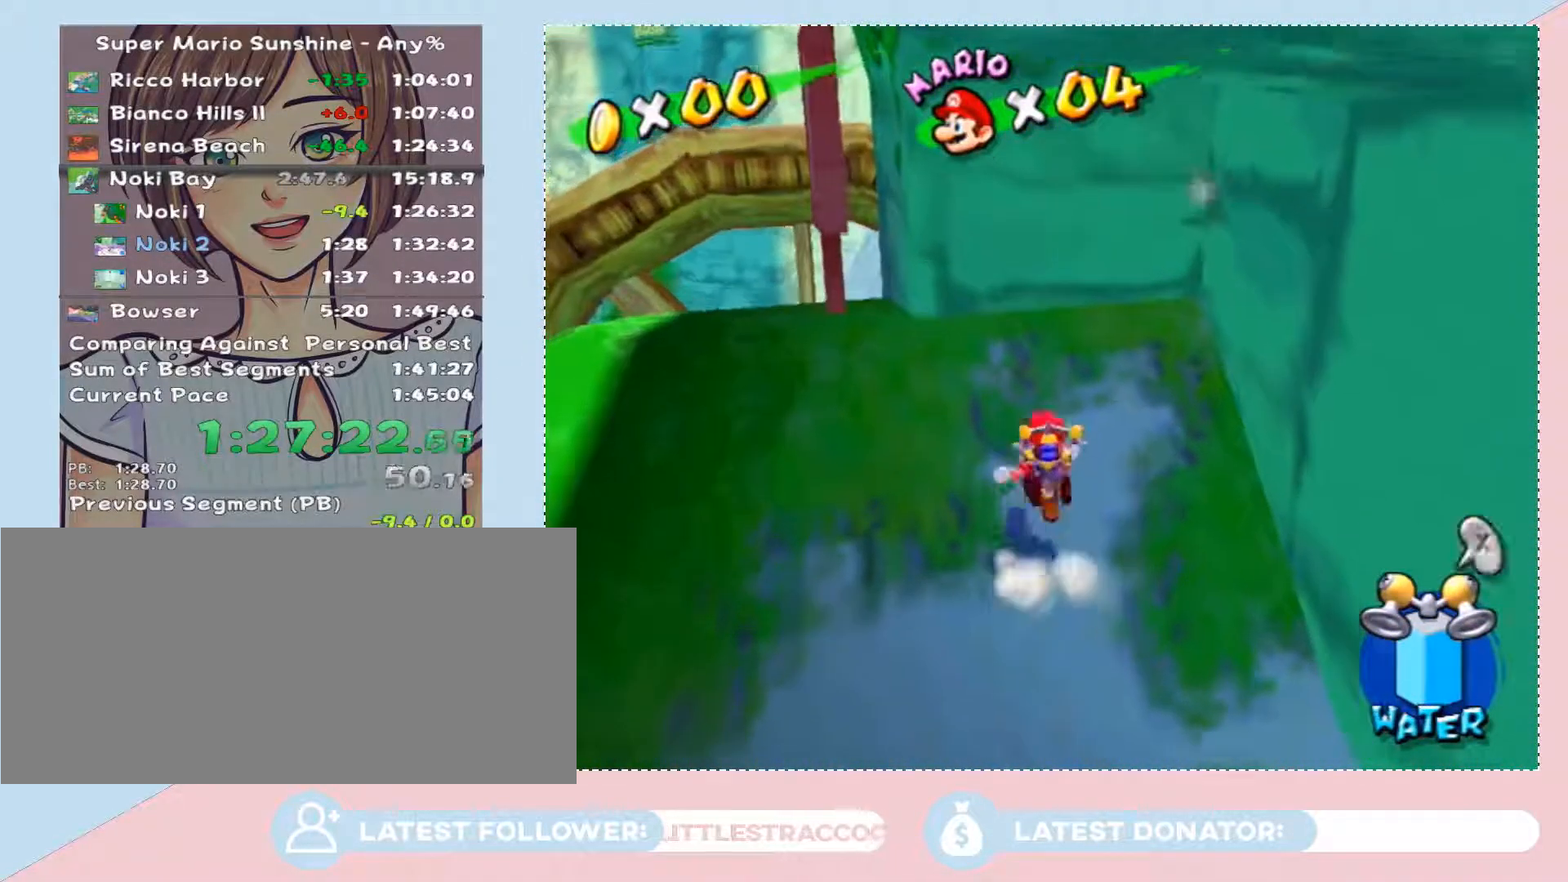
{"buttons": ["A"], "left_stick": "up", "right_stick": "center", "button_events": [[217, "A", "down"]]}
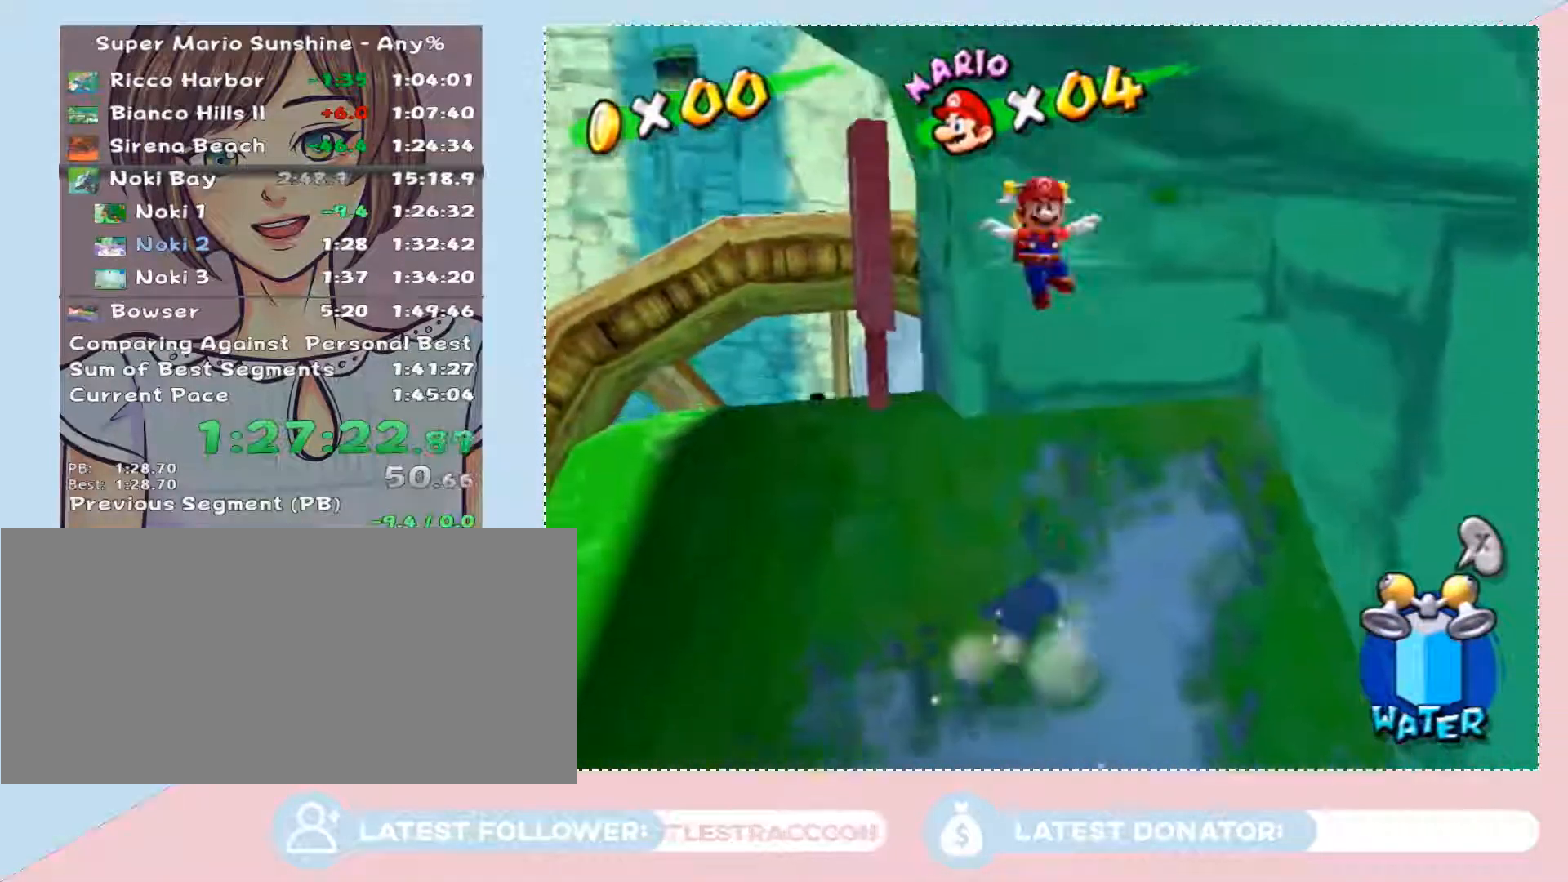
{"buttons": ["A"], "left_stick": "down-right", "right_stick": "center", "button_events": [[83, "A", "up"], [333, "A", "down"]]}
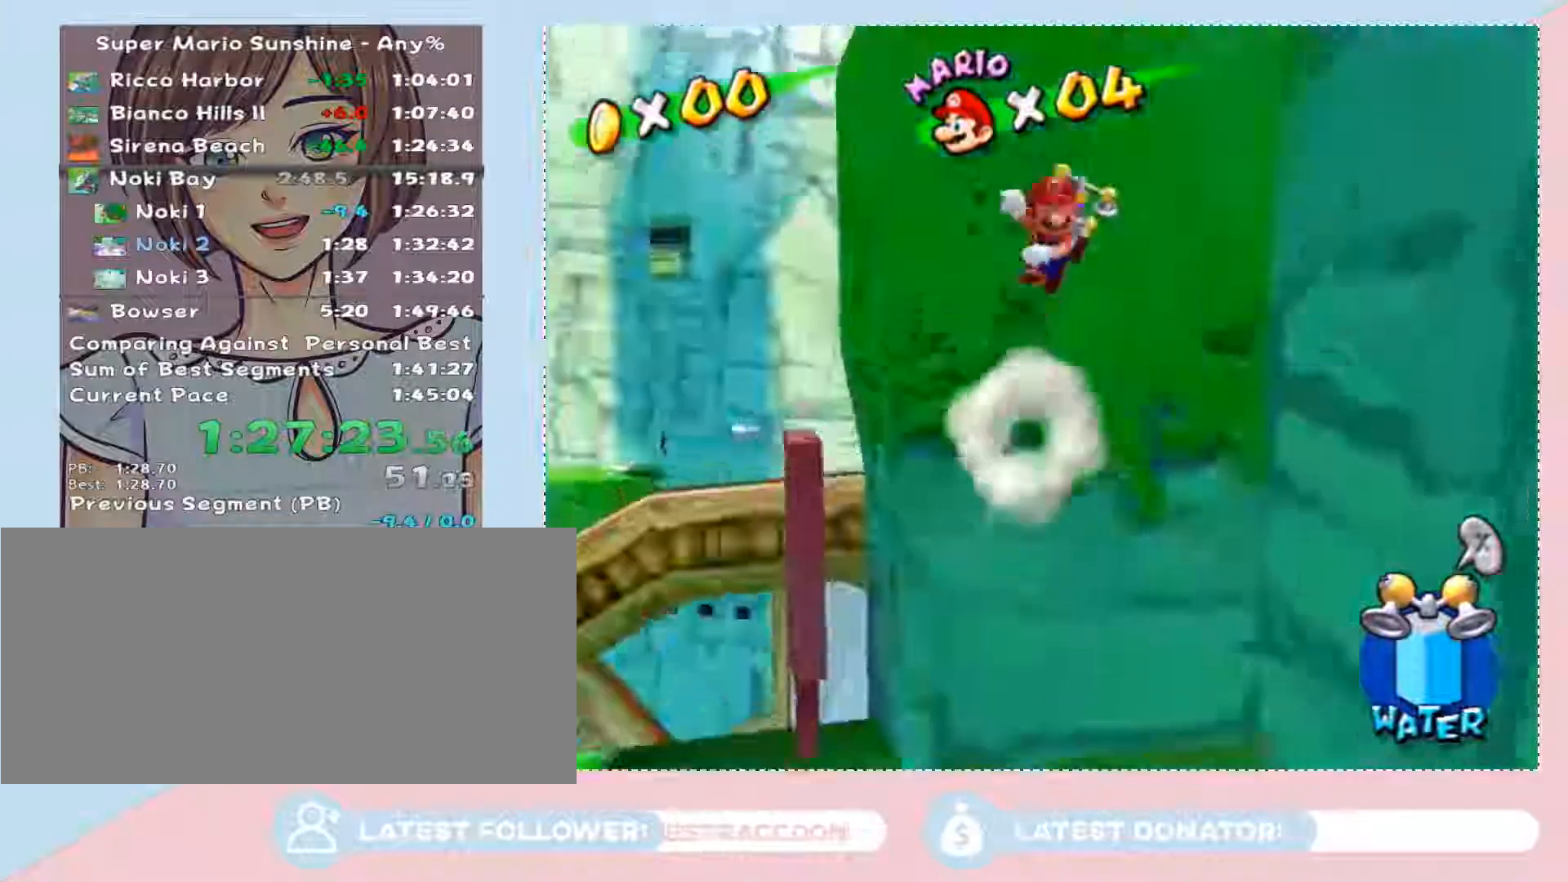
{"buttons": ["A"], "left_stick": "up", "right_stick": "center", "button_events": [[83, "A", "up"], [500, "A", "down"]]}
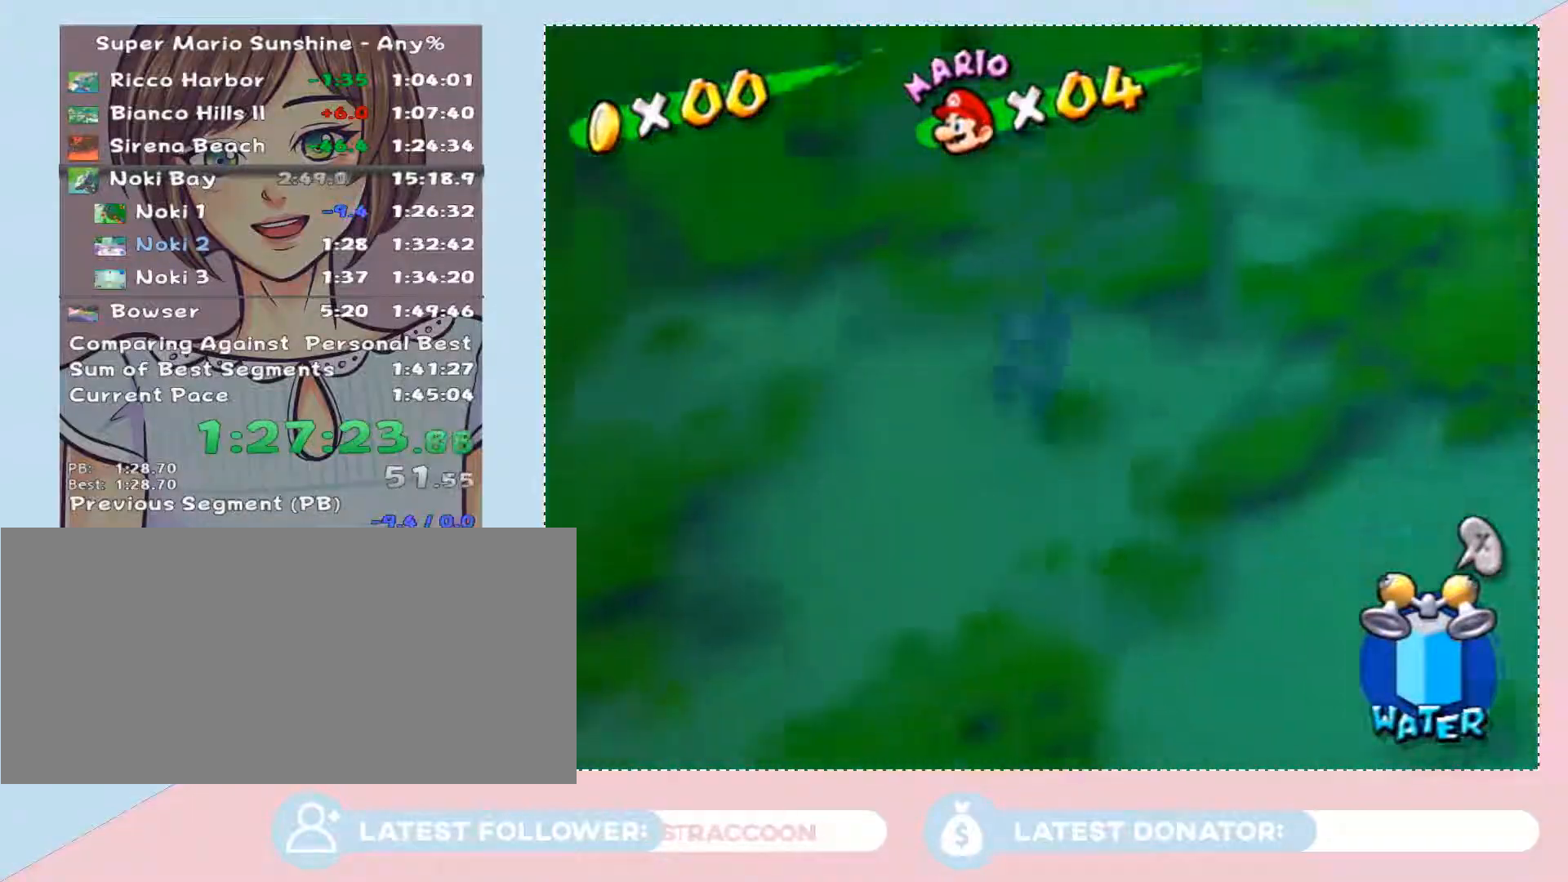
{"buttons": [], "left_stick": "center", "right_stick": "left", "button_events": [[267, "A", "up"]]}